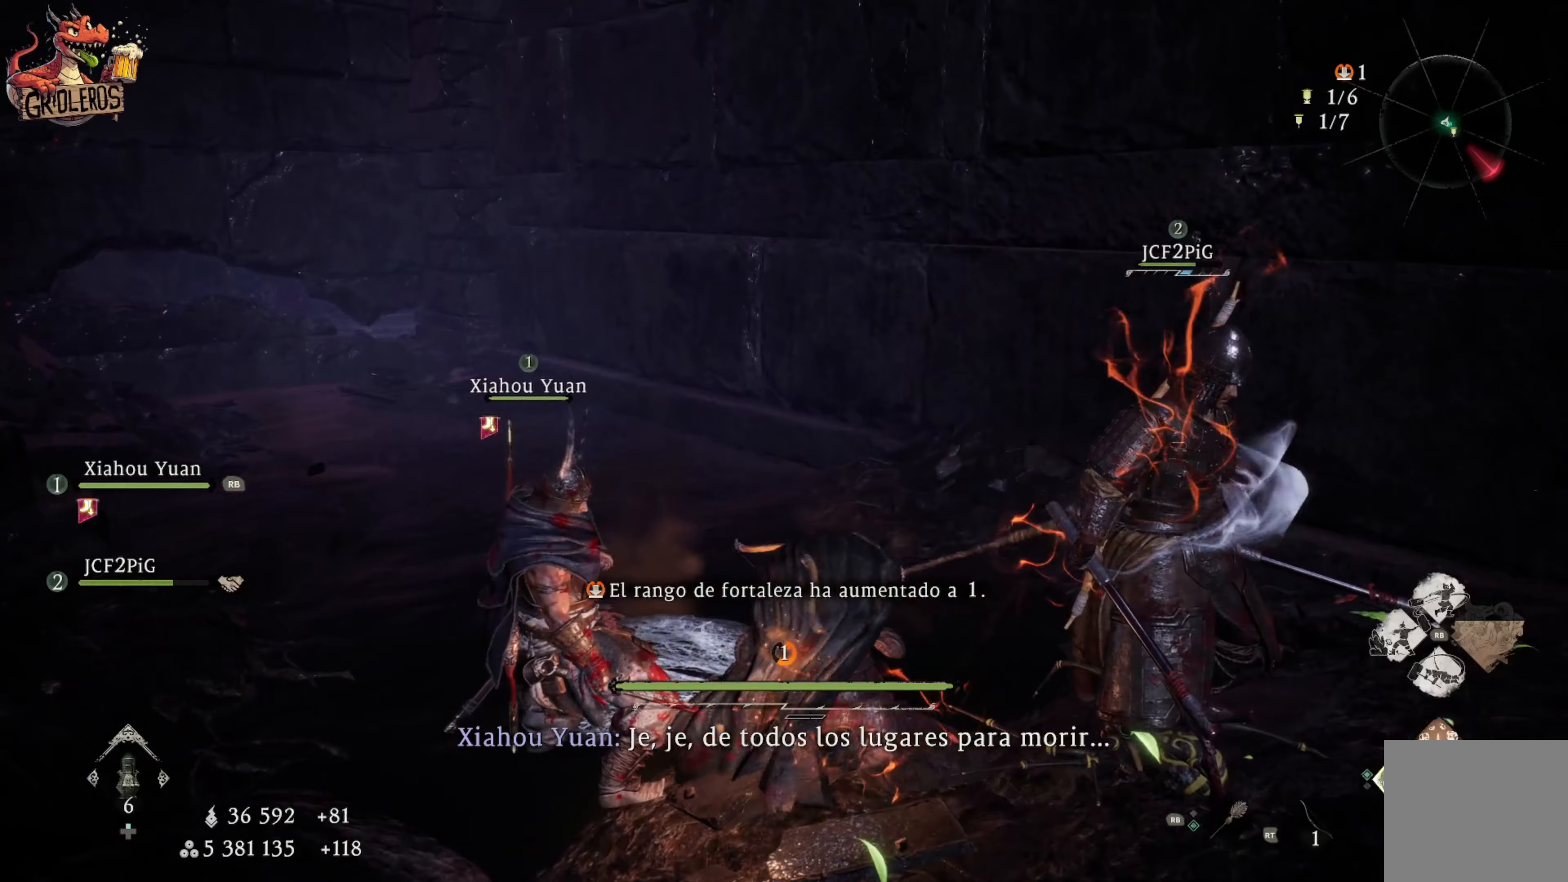
Gameplay with a controller (Xbox layout); each line is a JSON object with the inputs held at the frame after it (dt_ms = milliseconds from this image to that frame). "events" lists button and stick changes between this image and that frame as [ms after this image, input, new state], when the widget could be followed in between.
{"dt_ms": 367, "buttons": [], "left_stick": "center", "right_stick": "center", "events": []}
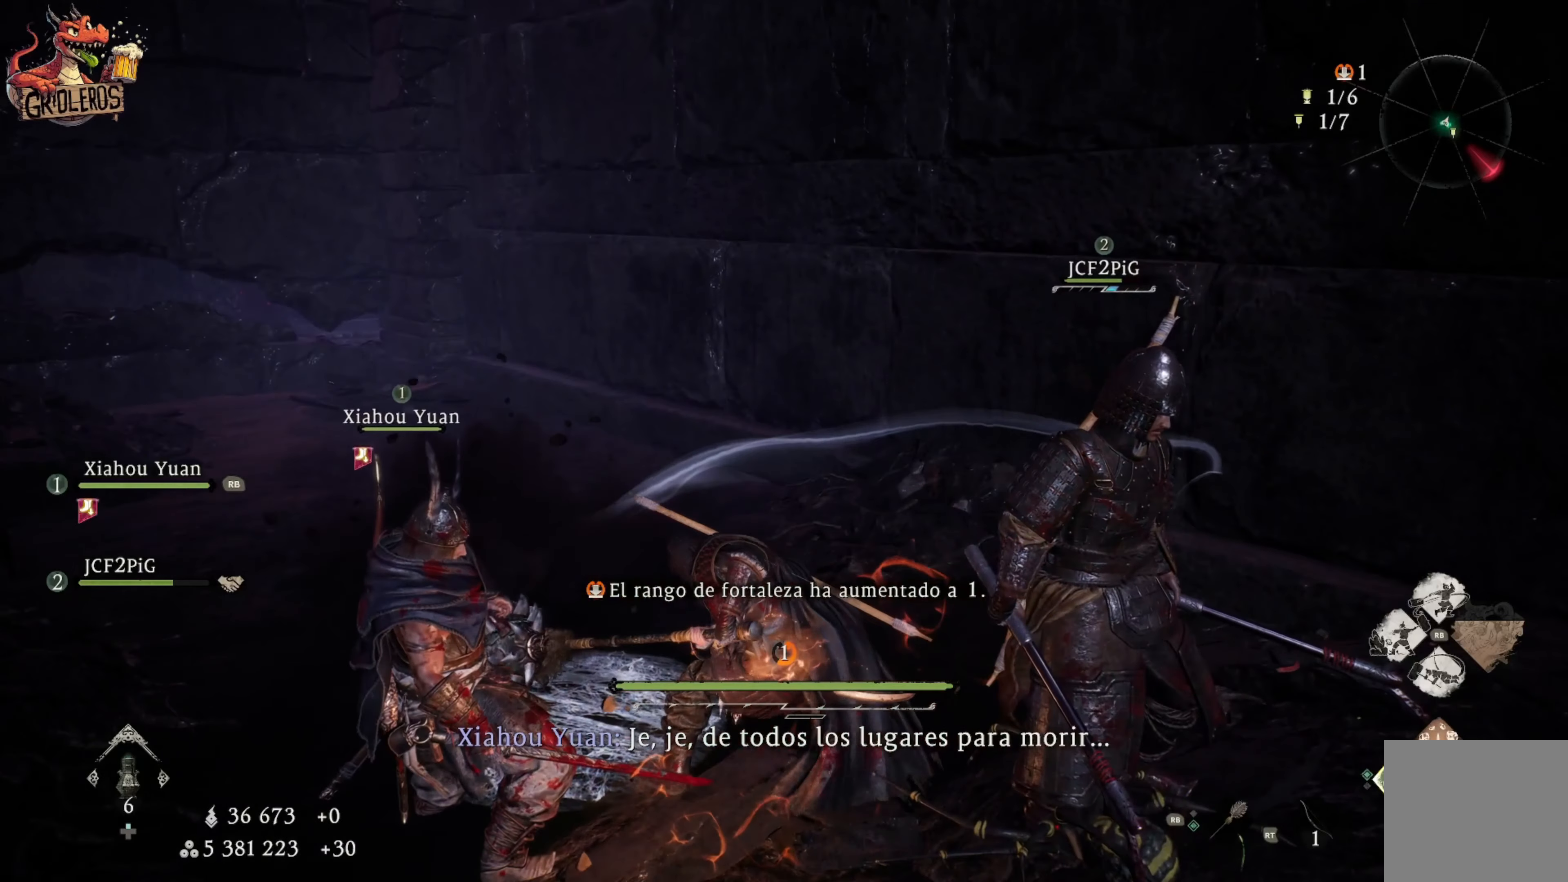
{"dt_ms": 500, "buttons": [], "left_stick": "center", "right_stick": "left", "events": [[100, "right_stick", "left"], [116, "left_stick", "down-right"], [383, "left_stick", "center"]]}
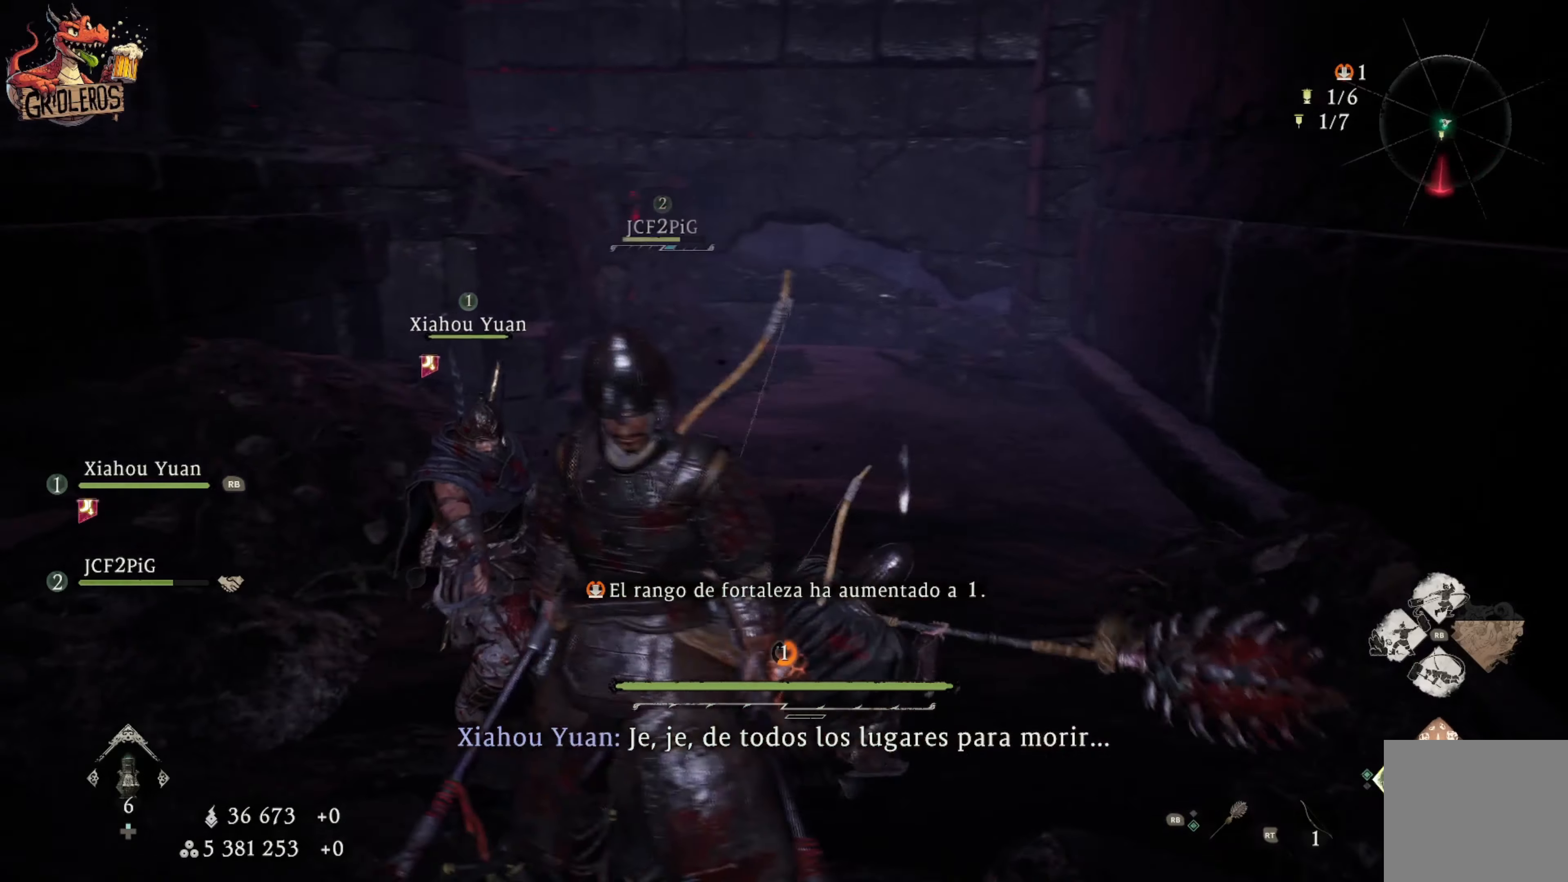
{"dt_ms": 500, "buttons": [], "left_stick": "center", "right_stick": "center", "events": [[33, "right_stick", "center"]]}
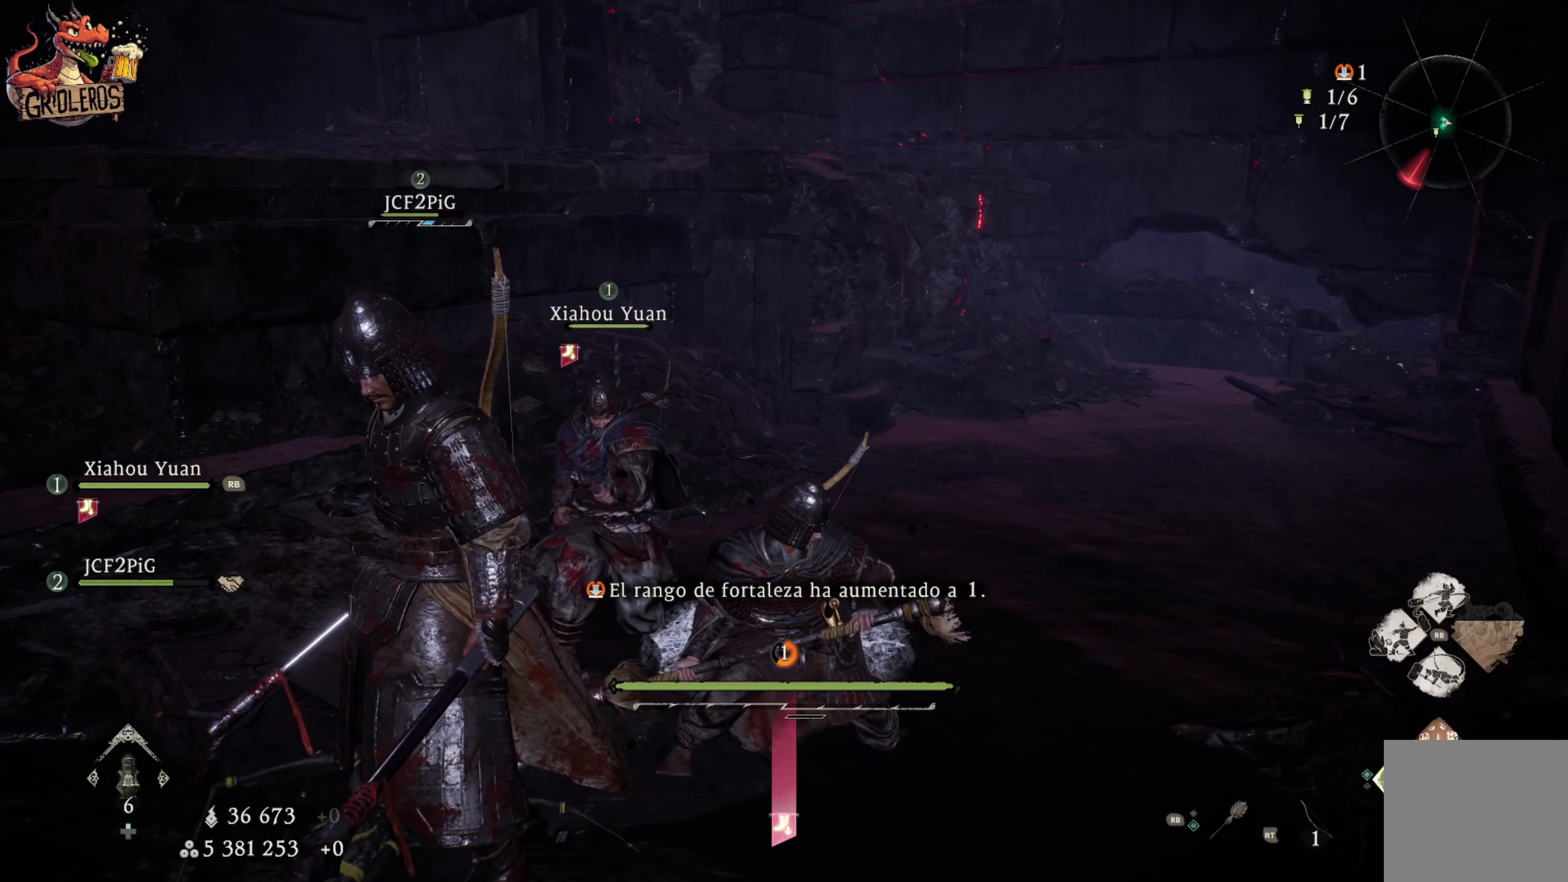
{"dt_ms": 500, "buttons": [], "left_stick": "center", "right_stick": "center", "events": []}
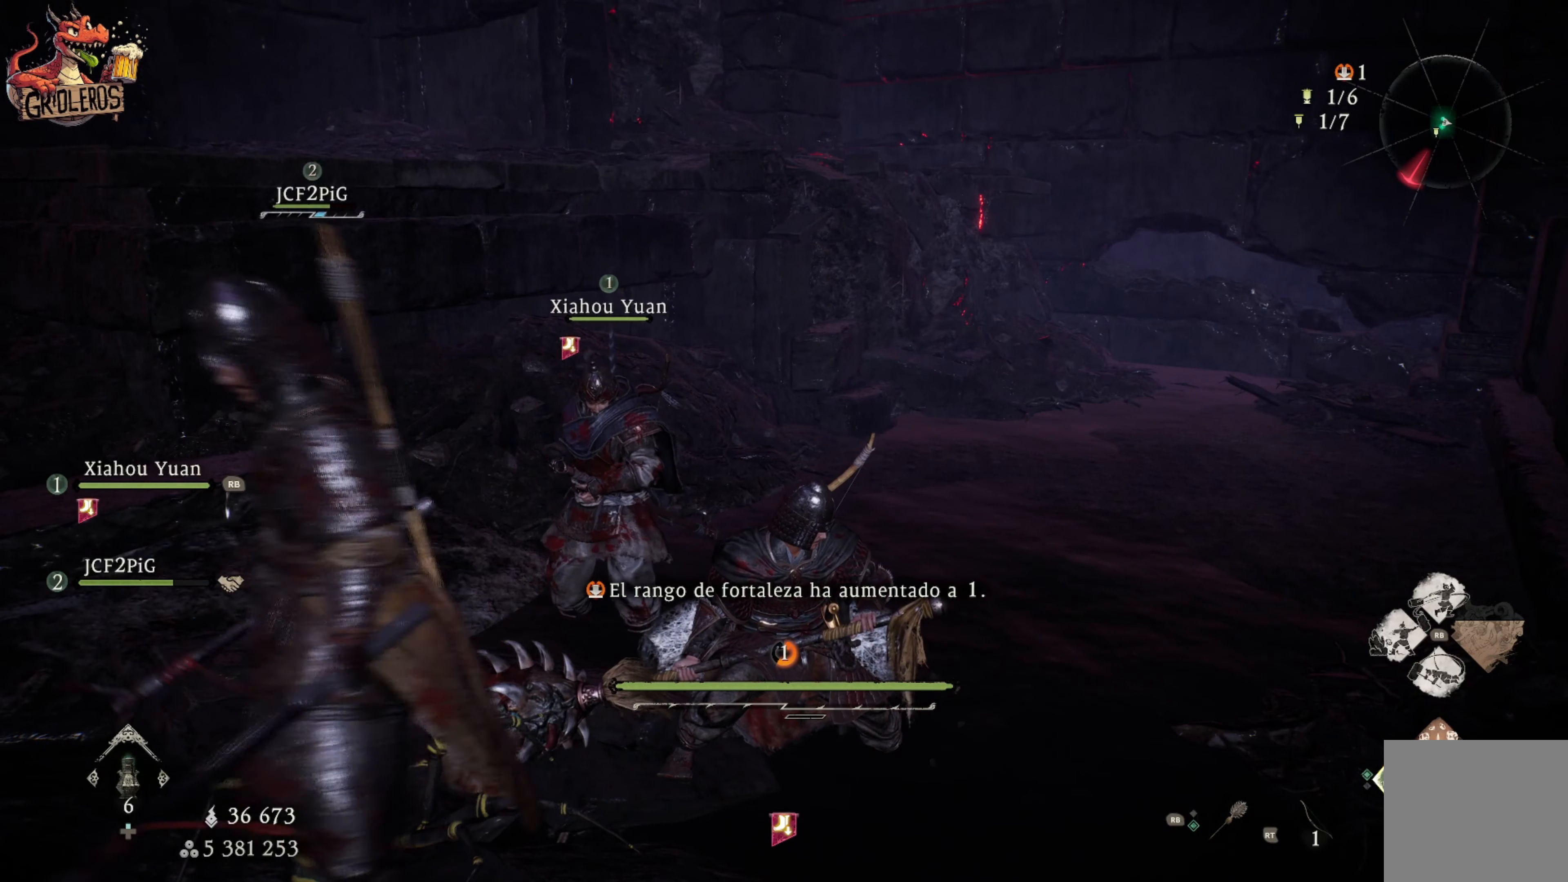
{"dt_ms": 500, "buttons": [], "left_stick": "center", "right_stick": "center", "events": []}
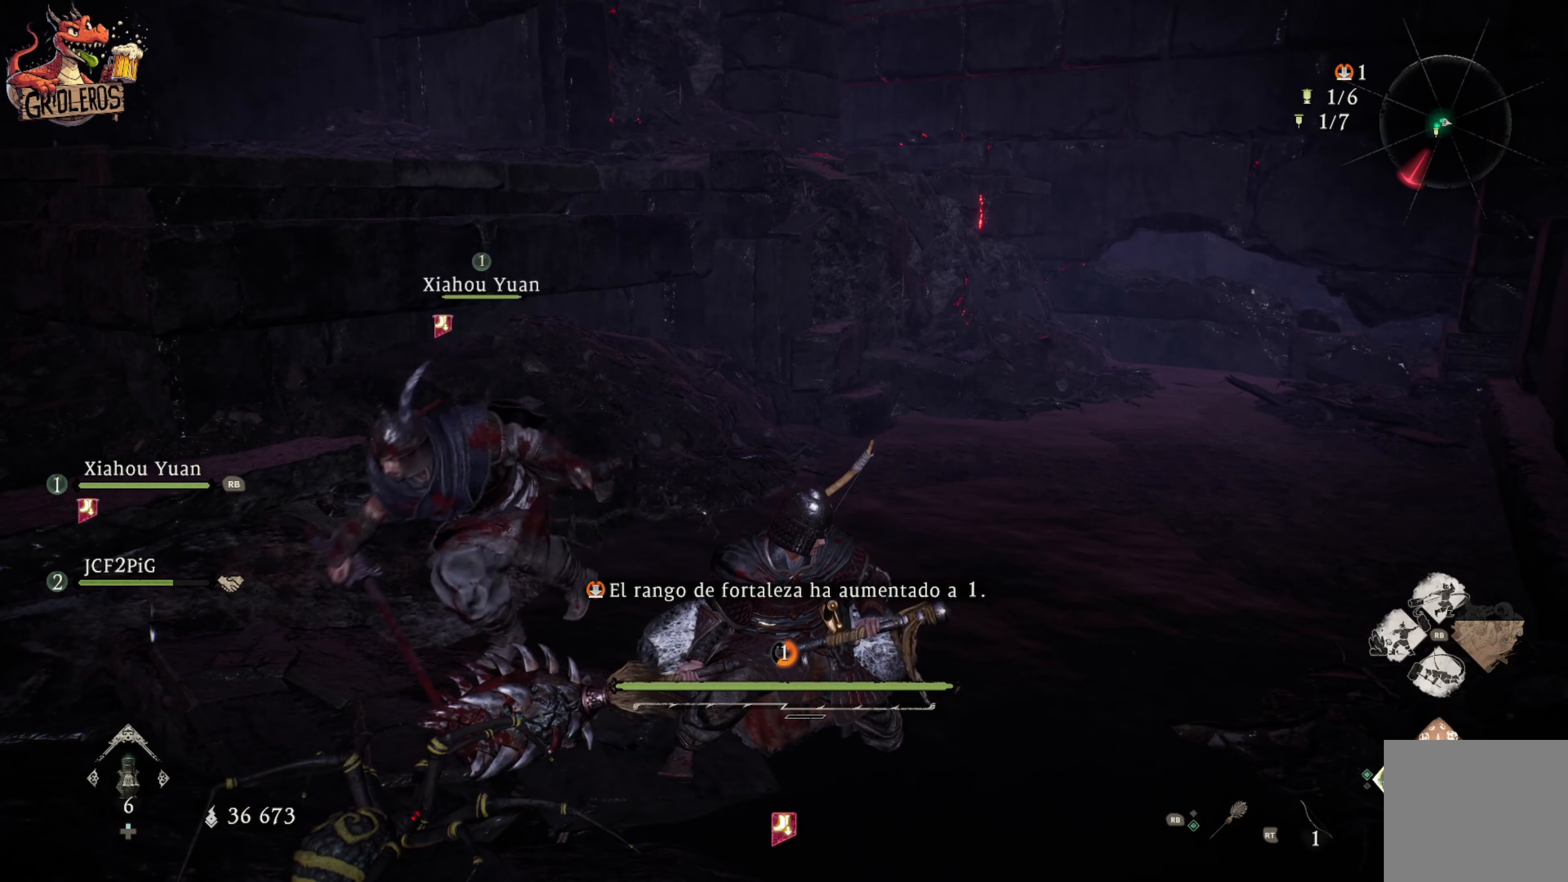
{"dt_ms": 500, "buttons": [], "left_stick": "center", "right_stick": "center", "events": []}
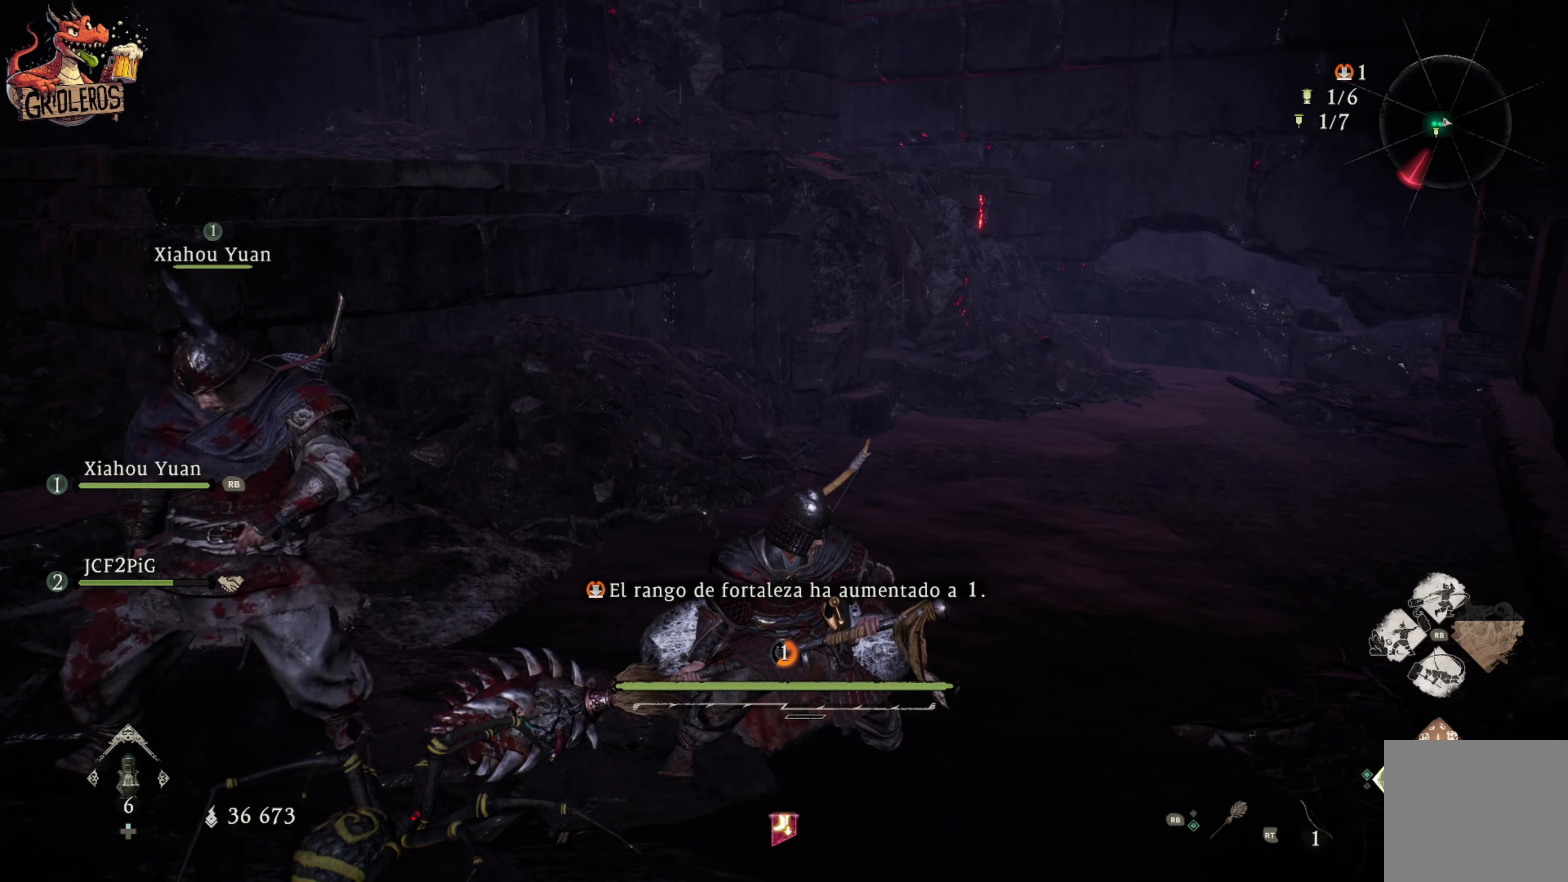
{"dt_ms": 500, "buttons": [], "left_stick": "right", "right_stick": "down-left", "events": [[366, "left_stick", "right"], [433, "right_stick", "down-left"]]}
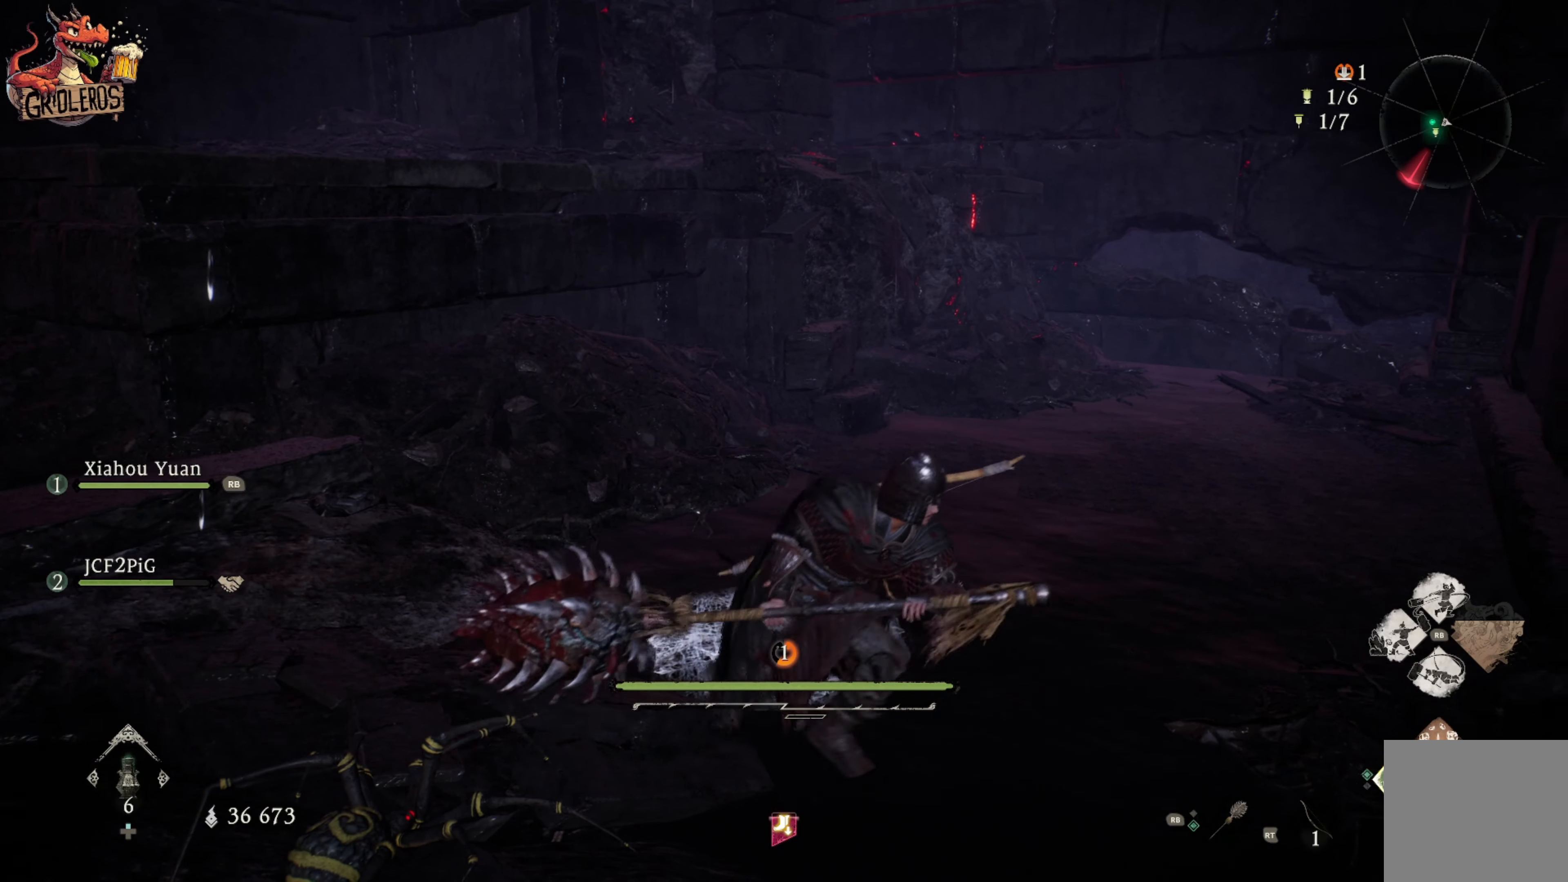
{"dt_ms": 500, "buttons": [], "left_stick": "center", "right_stick": "center", "events": [[16, "right_stick", "left"], [66, "left_stick", "center"], [233, "right_stick", "center"]]}
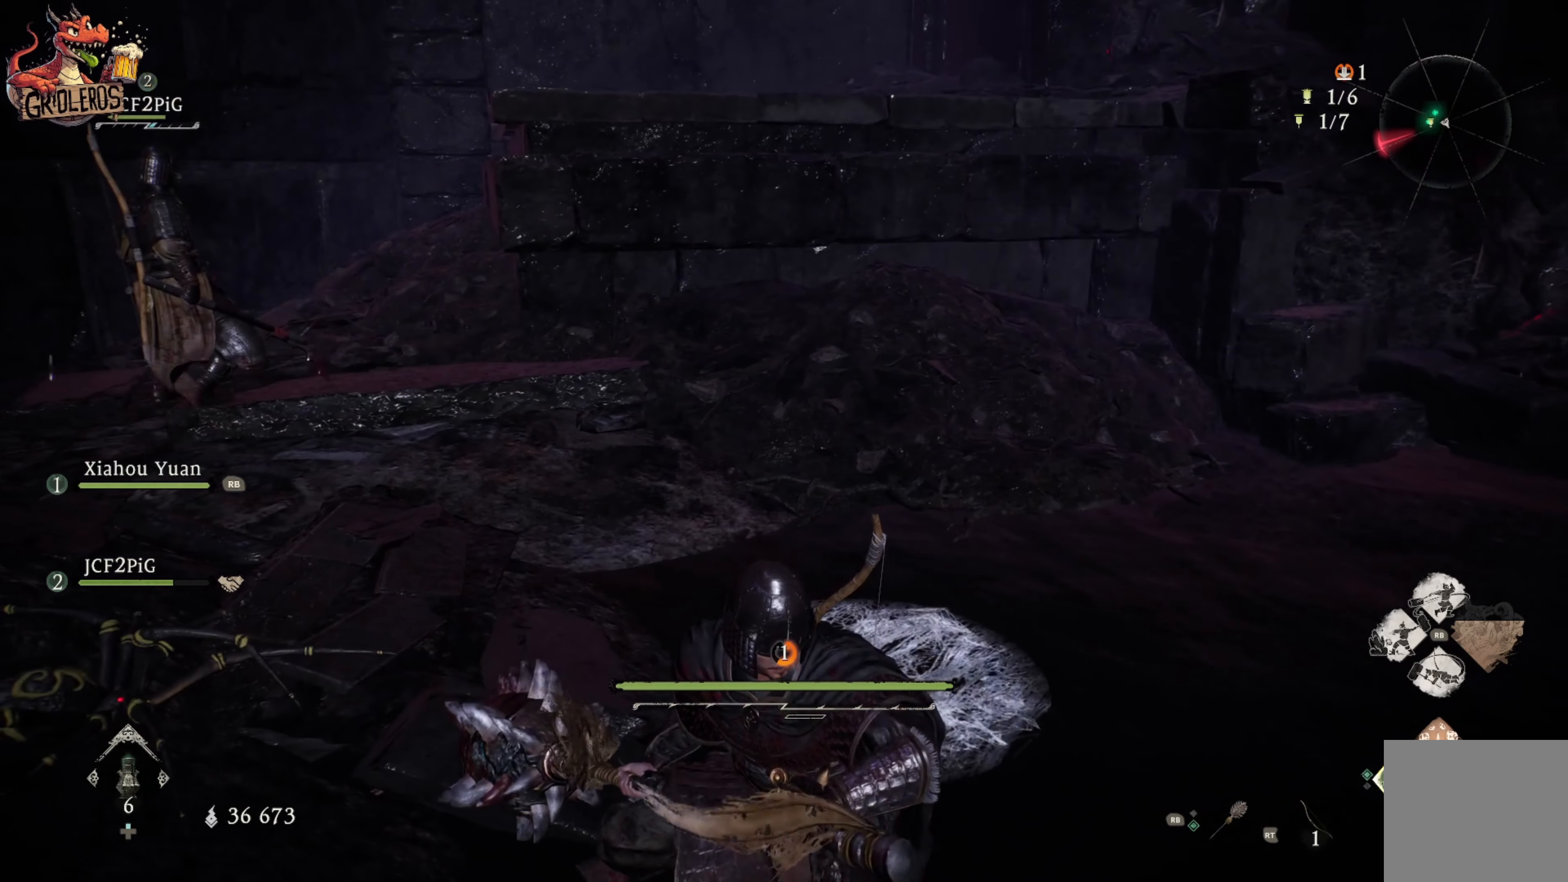
{"dt_ms": 500, "buttons": [], "left_stick": "center", "right_stick": "center", "events": [[150, "right_stick", "left"], [450, "right_stick", "center"]]}
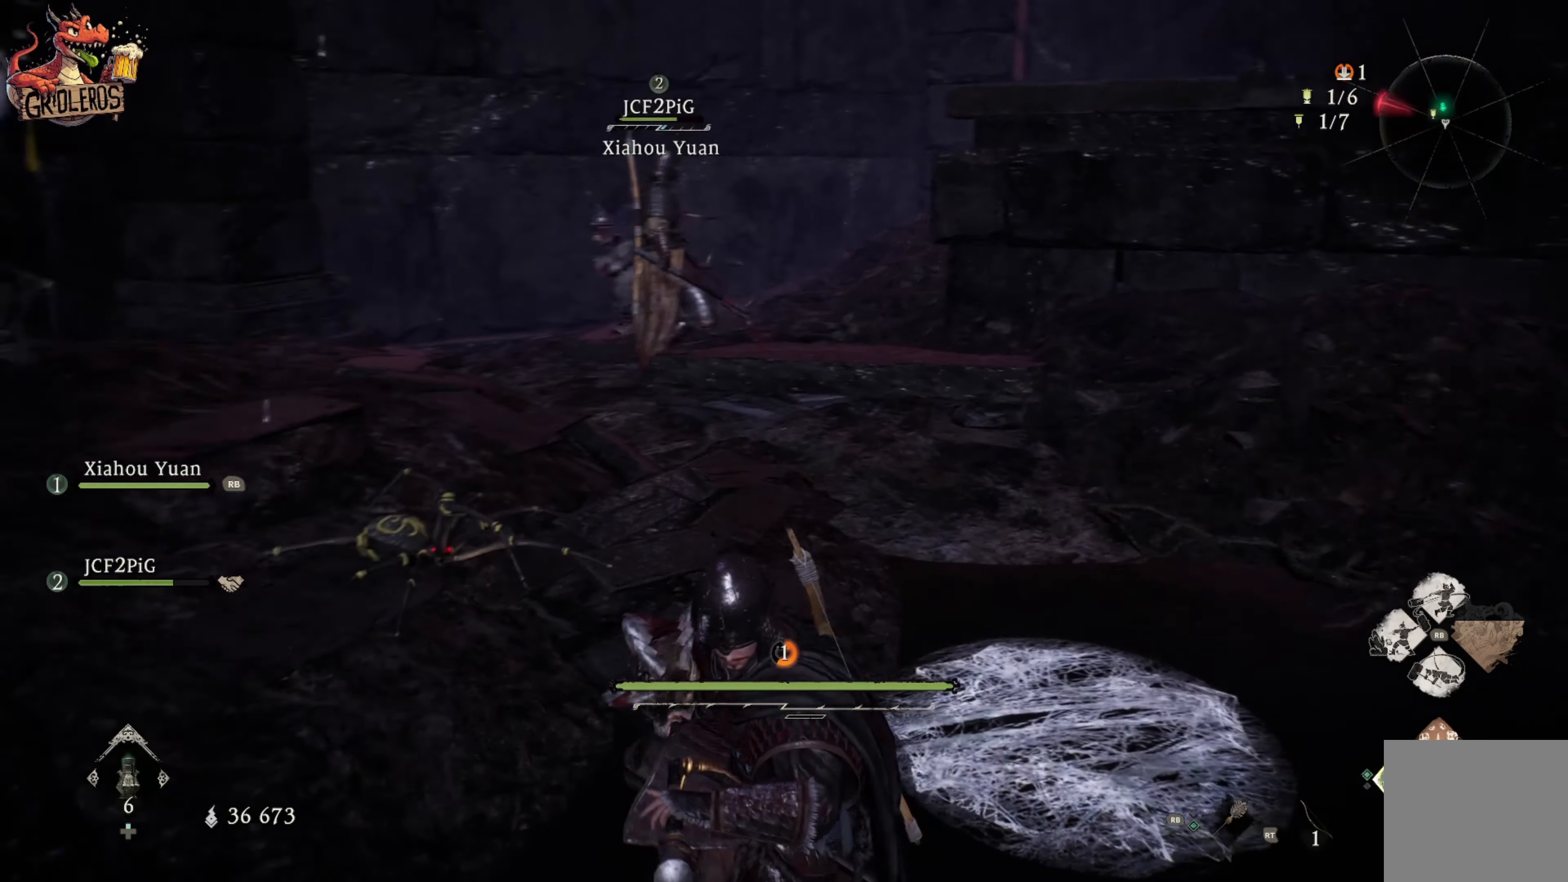
{"dt_ms": 500, "buttons": [], "left_stick": "center", "right_stick": "center", "events": []}
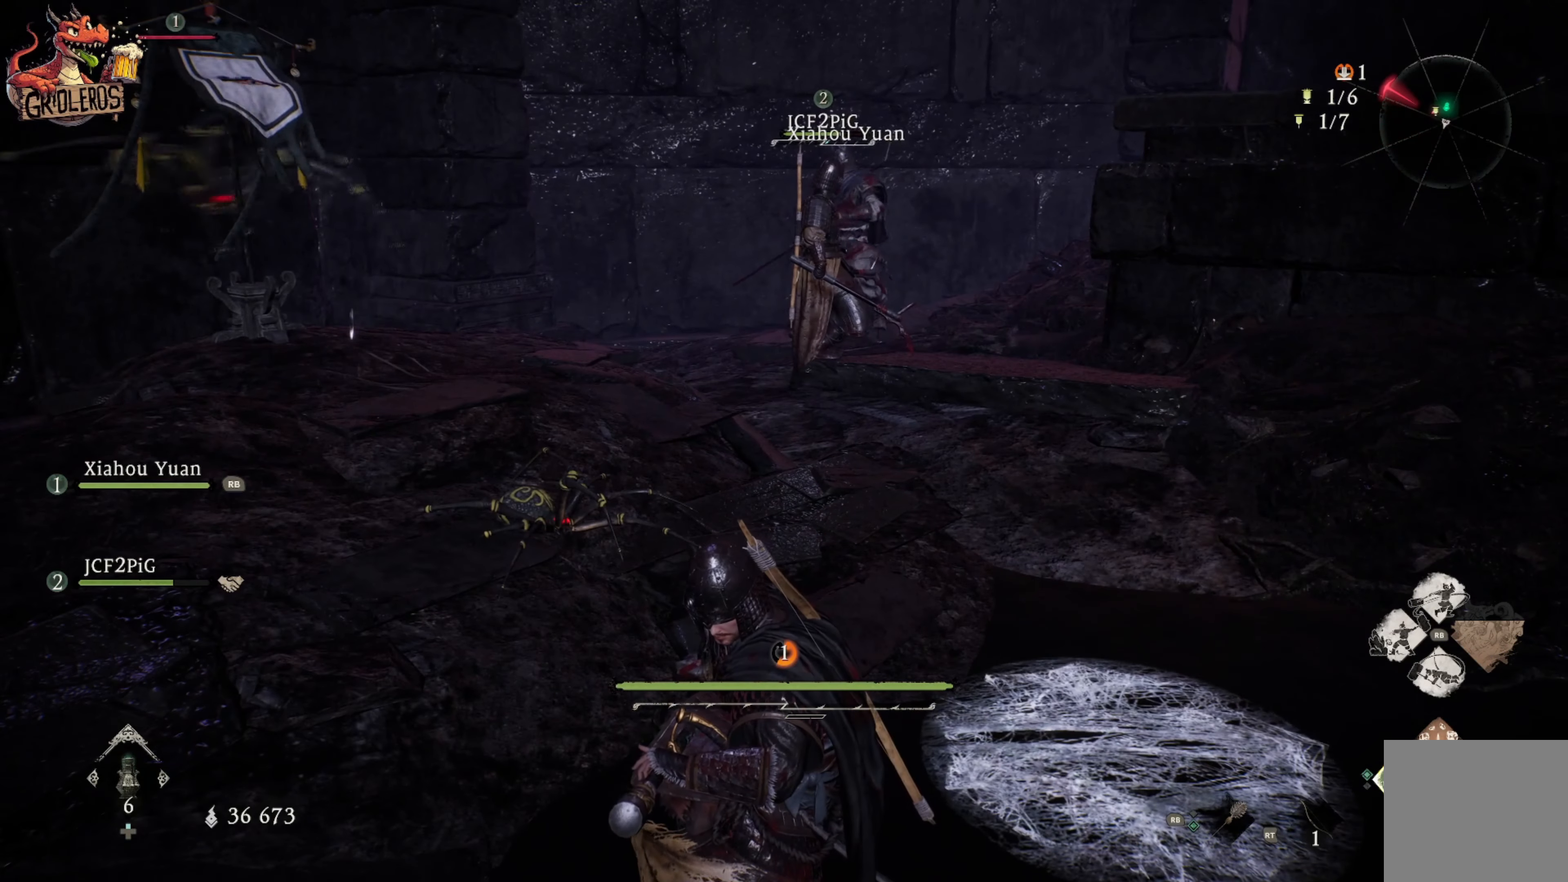
{"dt_ms": 500, "buttons": [], "left_stick": "center", "right_stick": "center", "events": []}
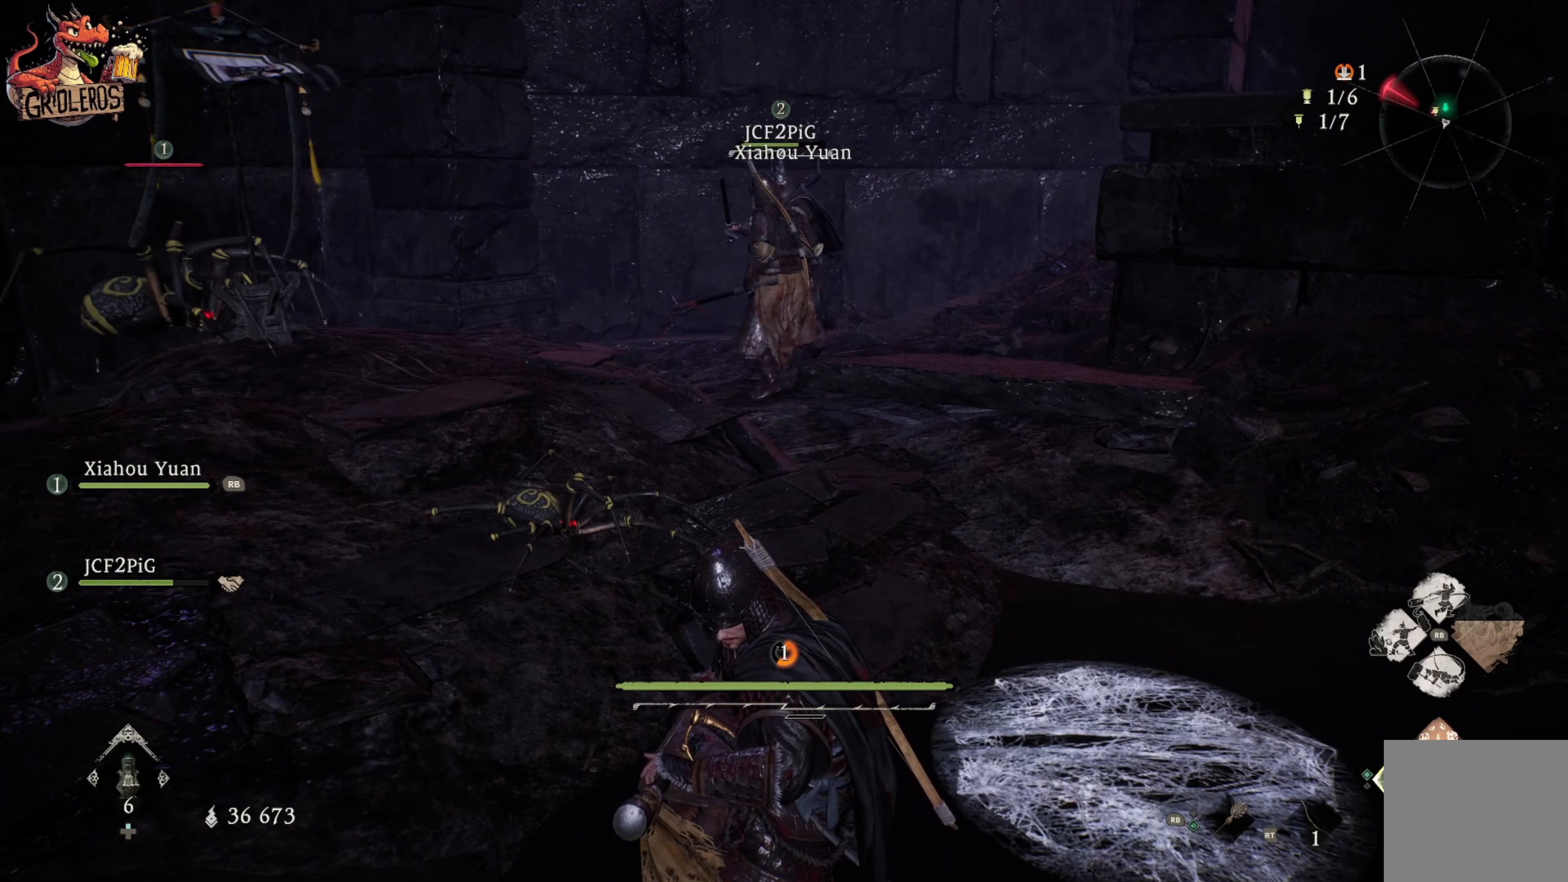
{"dt_ms": 500, "buttons": [], "left_stick": "center", "right_stick": "center", "events": []}
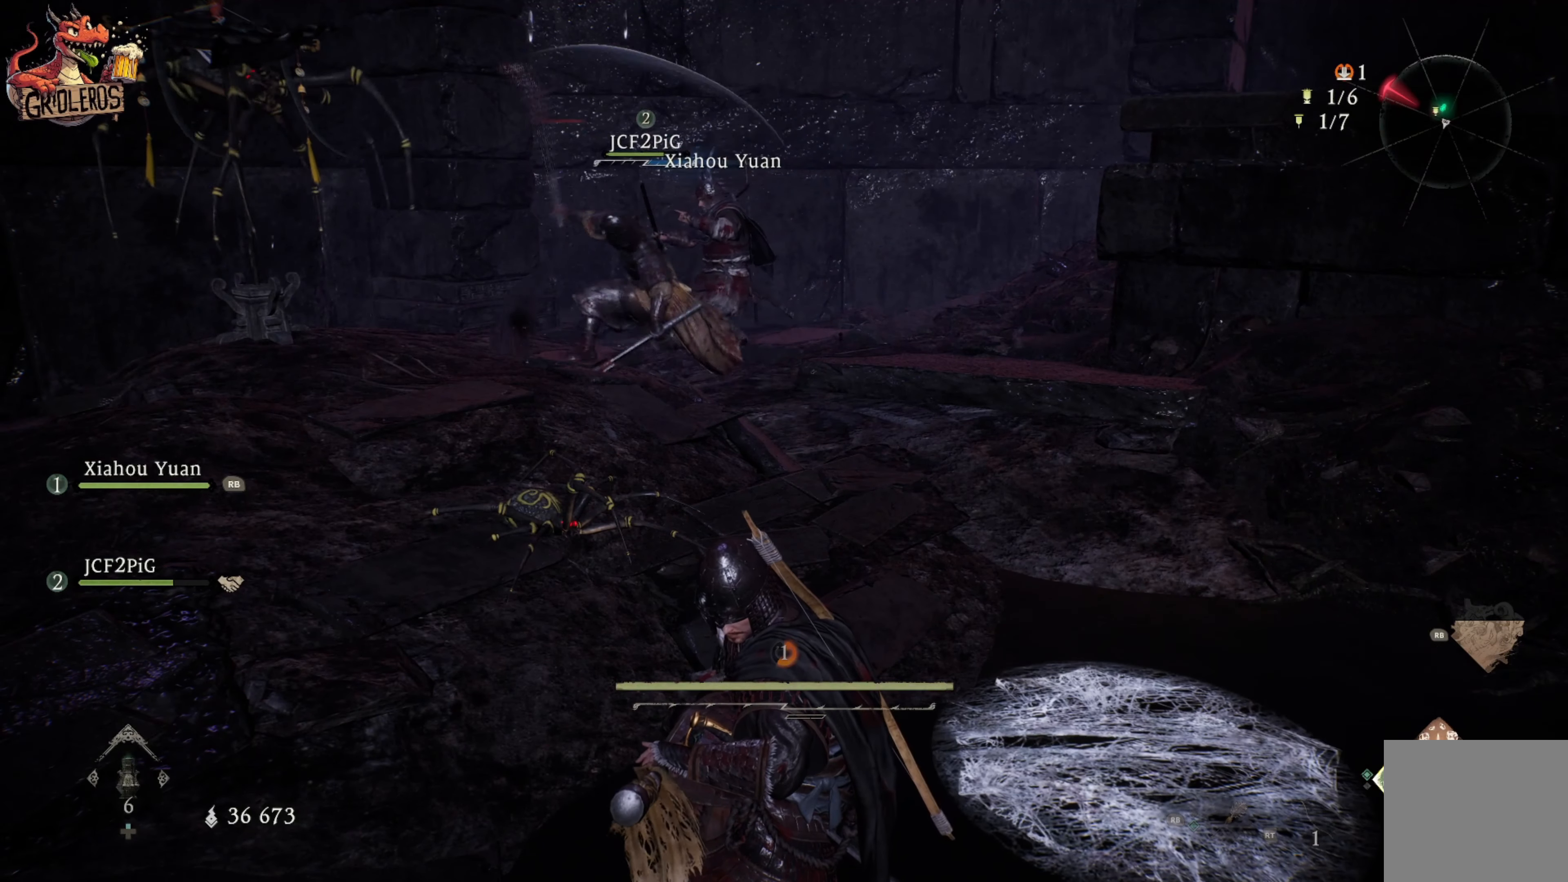
{"dt_ms": 500, "buttons": ["L3"], "left_stick": "up", "right_stick": "left", "events": [[283, "right_stick", "left"], [383, "left_stick", "up"], [450, "L3", "down"]]}
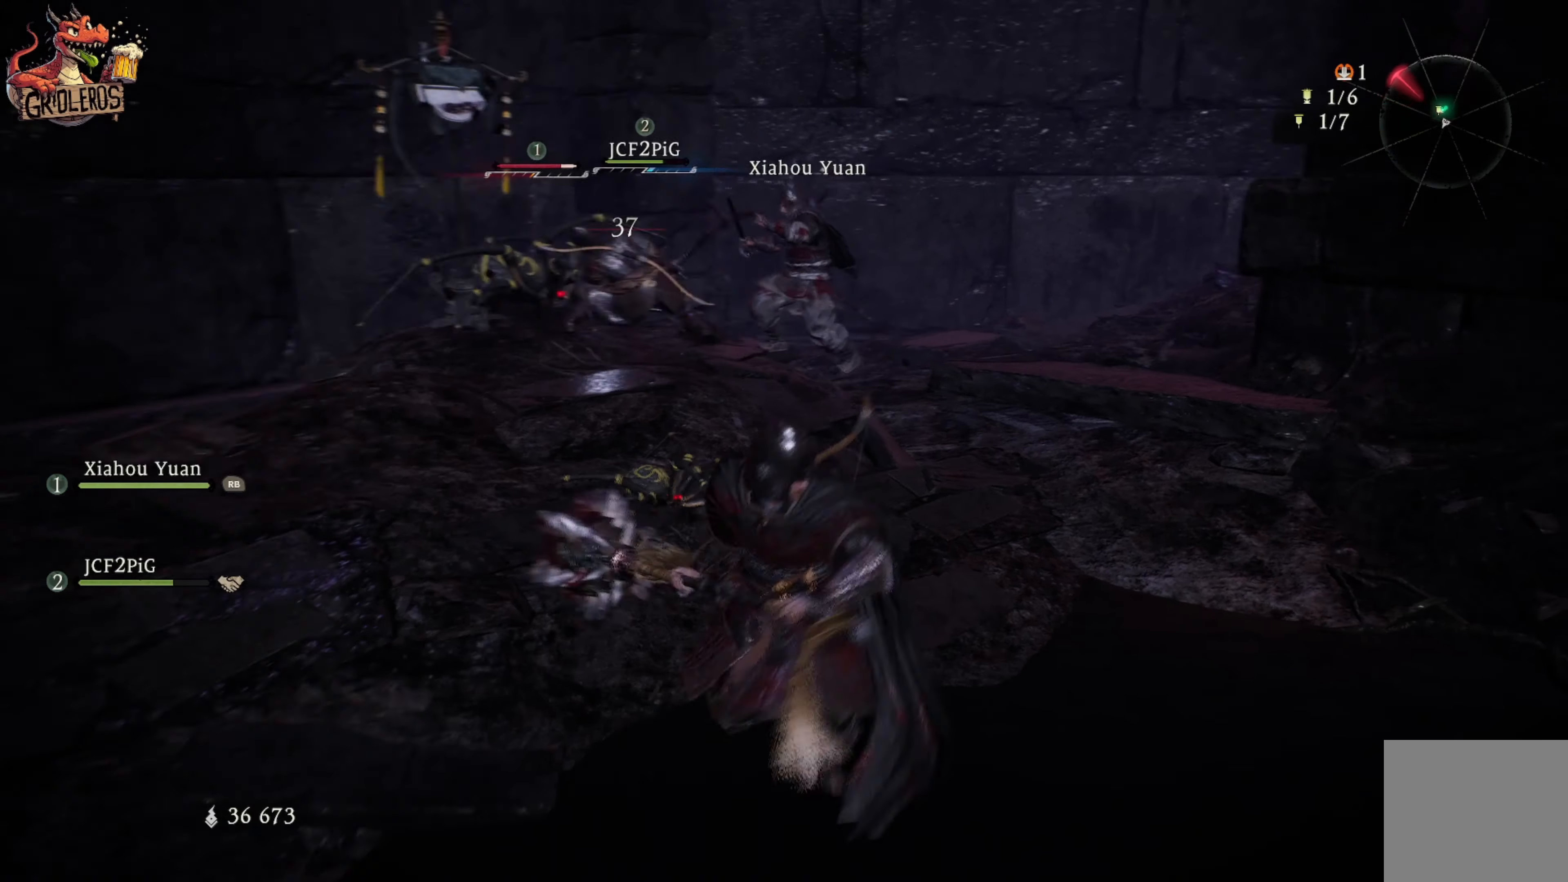
{"dt_ms": 500, "buttons": ["X", "L3"], "left_stick": "up", "right_stick": "center", "events": [[17, "right_stick", "center"], [400, "X", "down"]]}
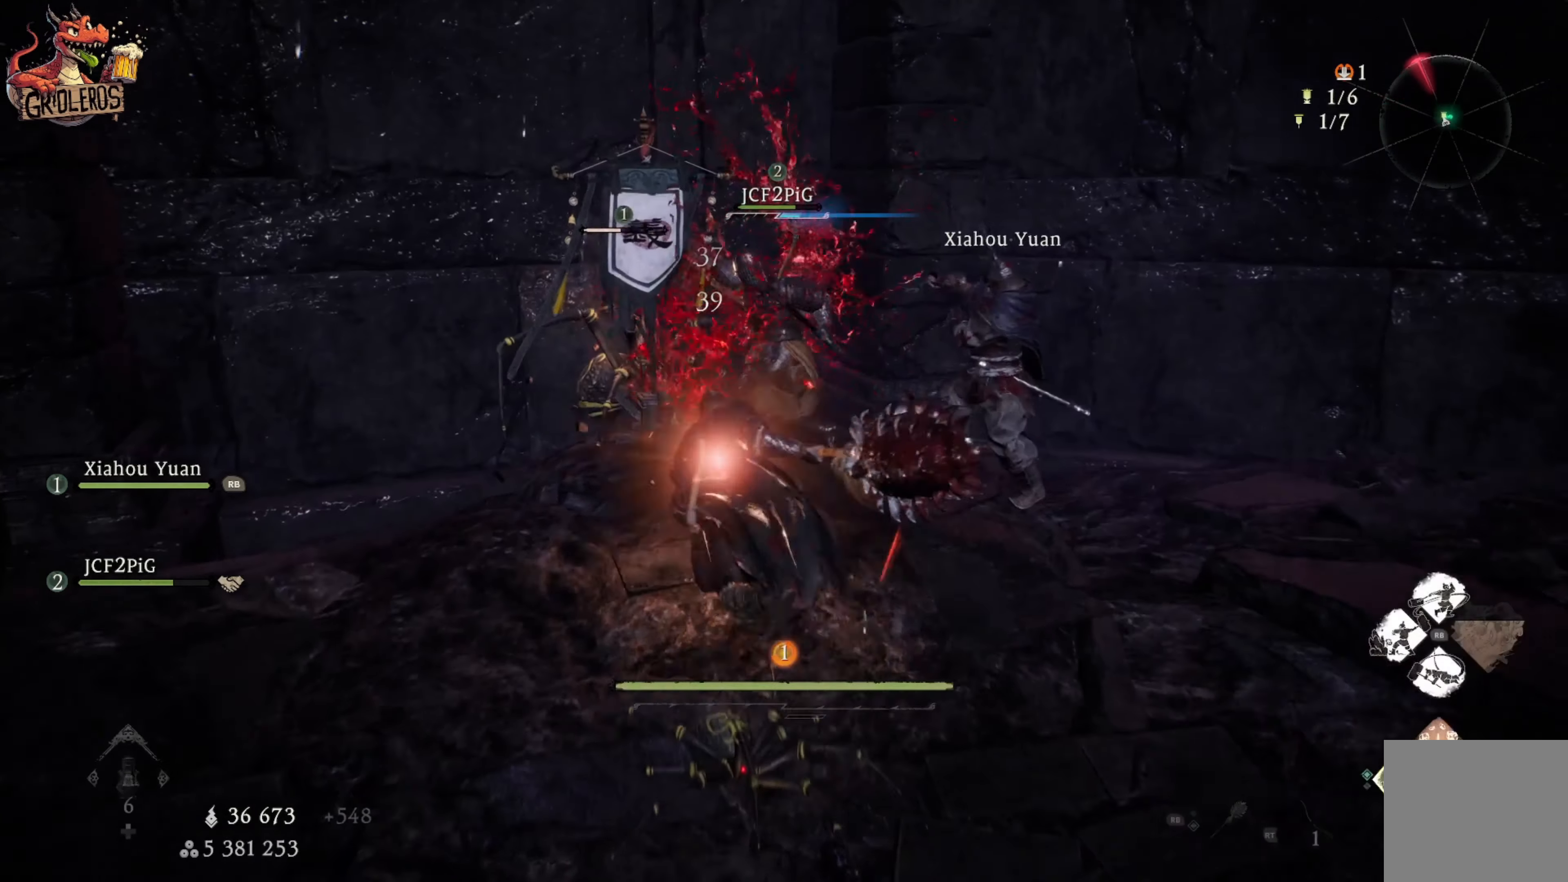
{"dt_ms": 500, "buttons": ["X"], "left_stick": "up-right", "right_stick": "center", "events": [[33, "X", "up"], [83, "X", "down"], [183, "L3", "up"], [217, "X", "up"], [300, "X", "down"], [333, "left_stick", "up-right"], [417, "X", "up"], [467, "X", "down"]]}
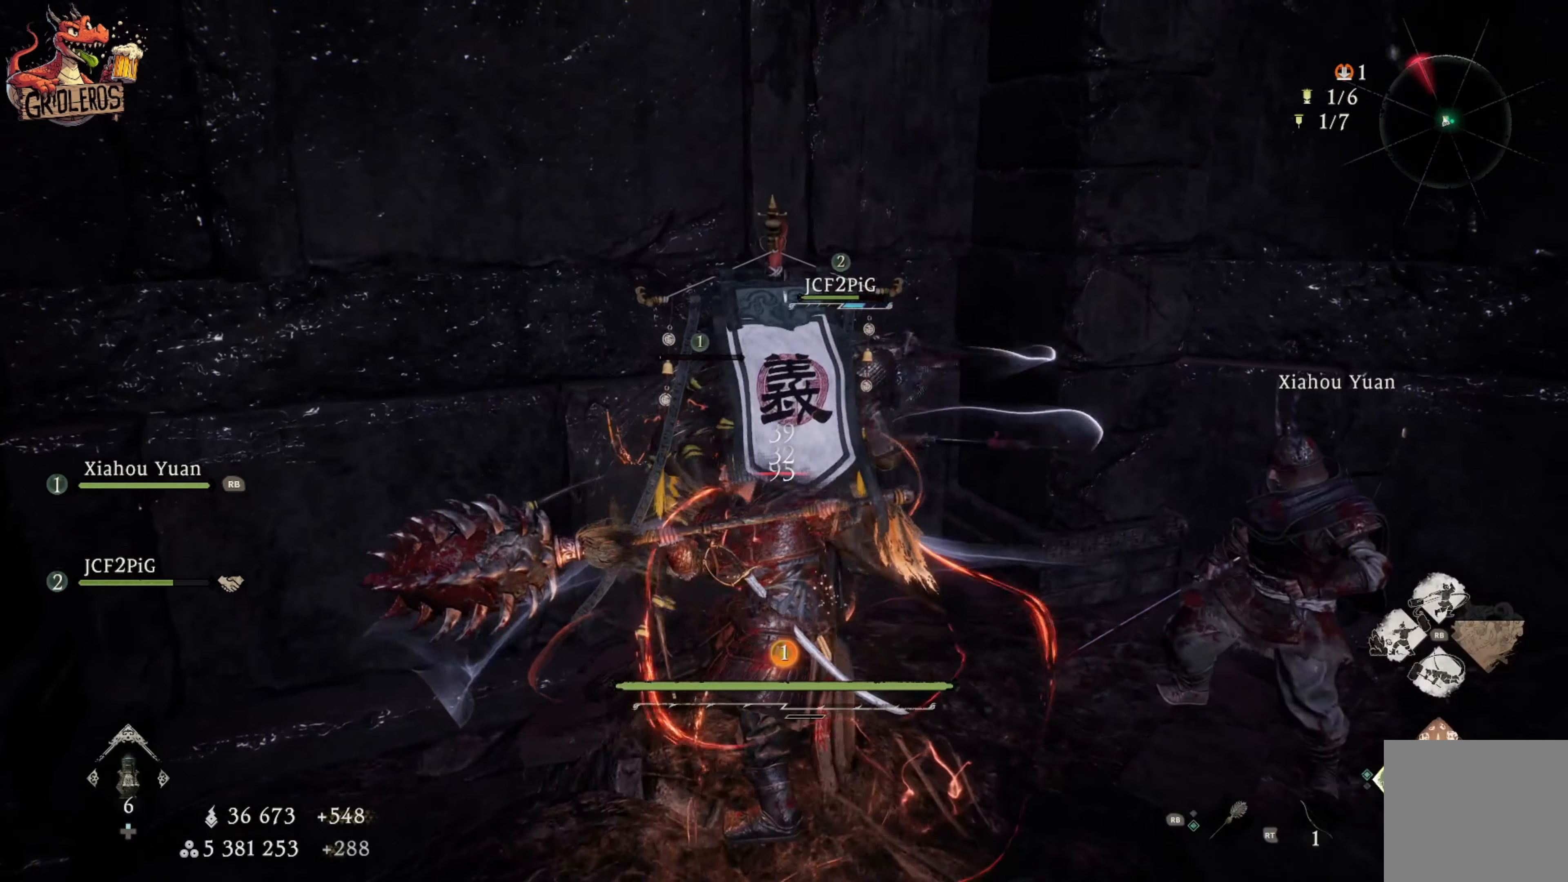
{"dt_ms": 500, "buttons": [], "left_stick": "up-right", "right_stick": "center", "events": [[100, "X", "up"], [167, "X", "down"], [300, "X", "up"], [367, "X", "down"], [483, "X", "up"]]}
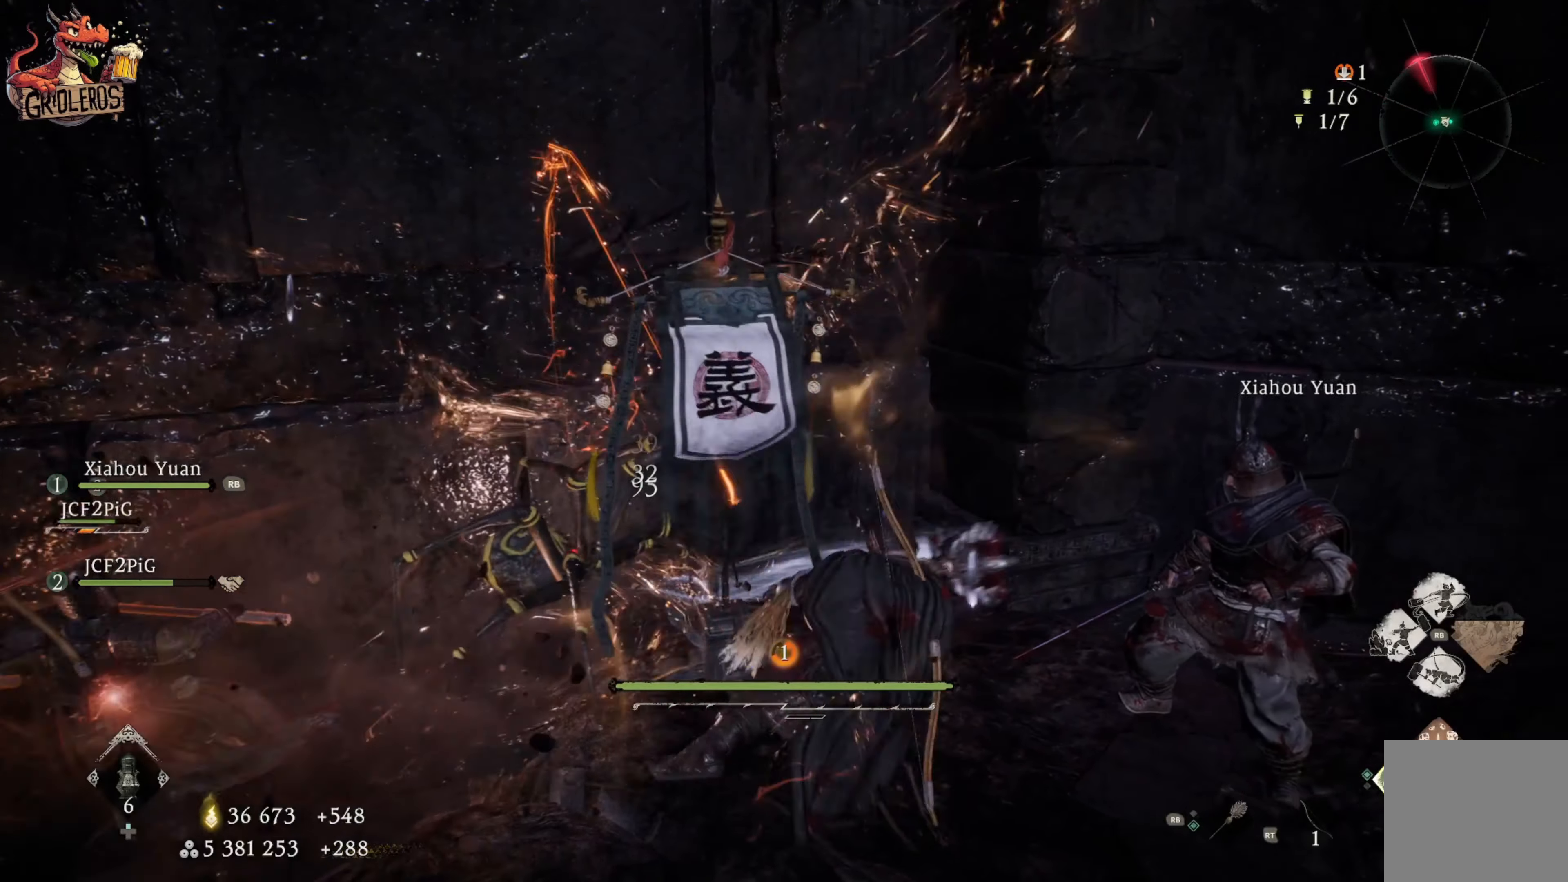
{"dt_ms": 500, "buttons": [], "left_stick": "left", "right_stick": "down", "events": [[67, "X", "down"], [200, "X", "up"], [250, "X", "down"], [250, "left_stick", "up-left"], [317, "left_stick", "left"], [367, "X", "up"], [483, "right_stick", "down"]]}
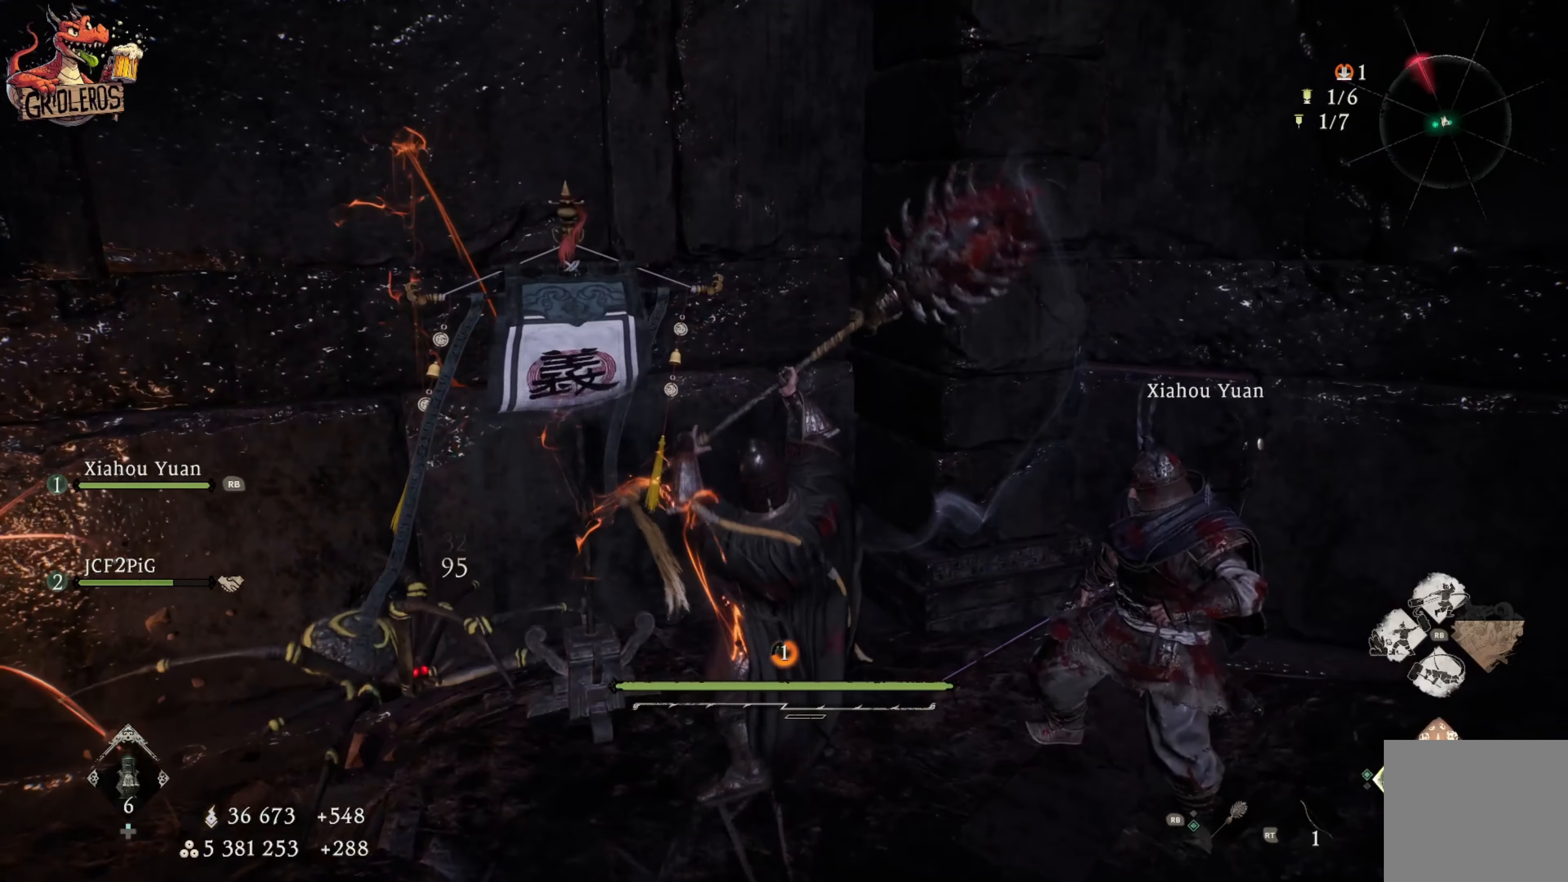
{"dt_ms": 500, "buttons": ["L3"], "left_stick": "up-left", "right_stick": "center", "events": [[17, "right_stick", "down-left"], [117, "right_stick", "left"], [133, "L3", "down"], [383, "L3", "up"], [417, "left_stick", "up-left"], [467, "L3", "down"], [467, "right_stick", "center"]]}
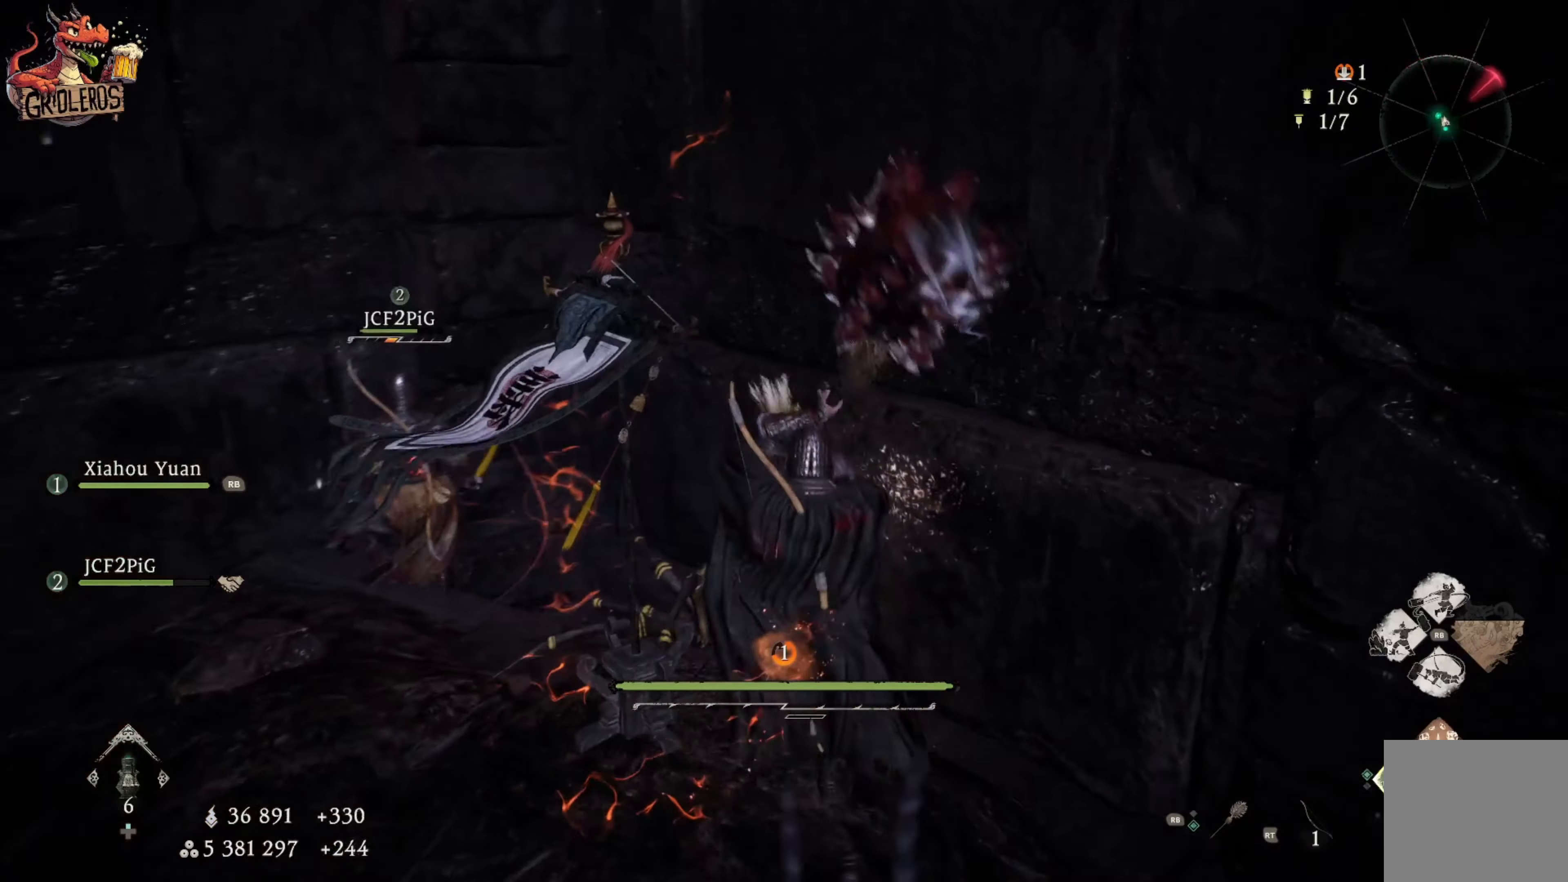
{"dt_ms": 500, "buttons": [], "left_stick": "up-left", "right_stick": "center", "events": [[33, "left_stick", "up"], [350, "L3", "up"], [383, "left_stick", "up-left"]]}
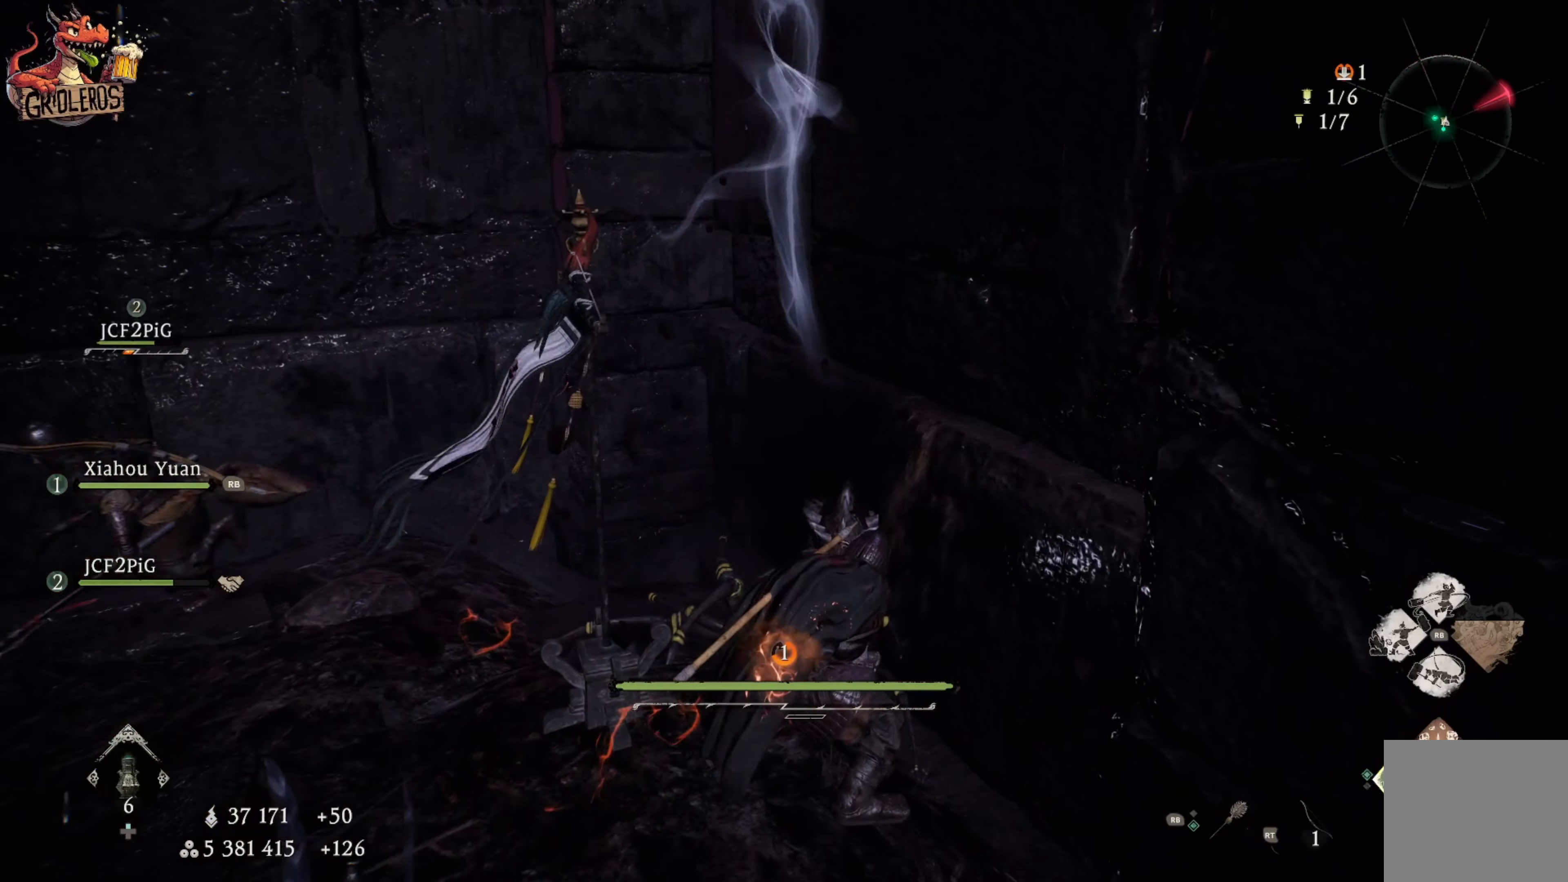
{"dt_ms": 500, "buttons": [], "left_stick": "up-left", "right_stick": "center", "events": [[33, "right_stick", "left"], [383, "right_stick", "center"]]}
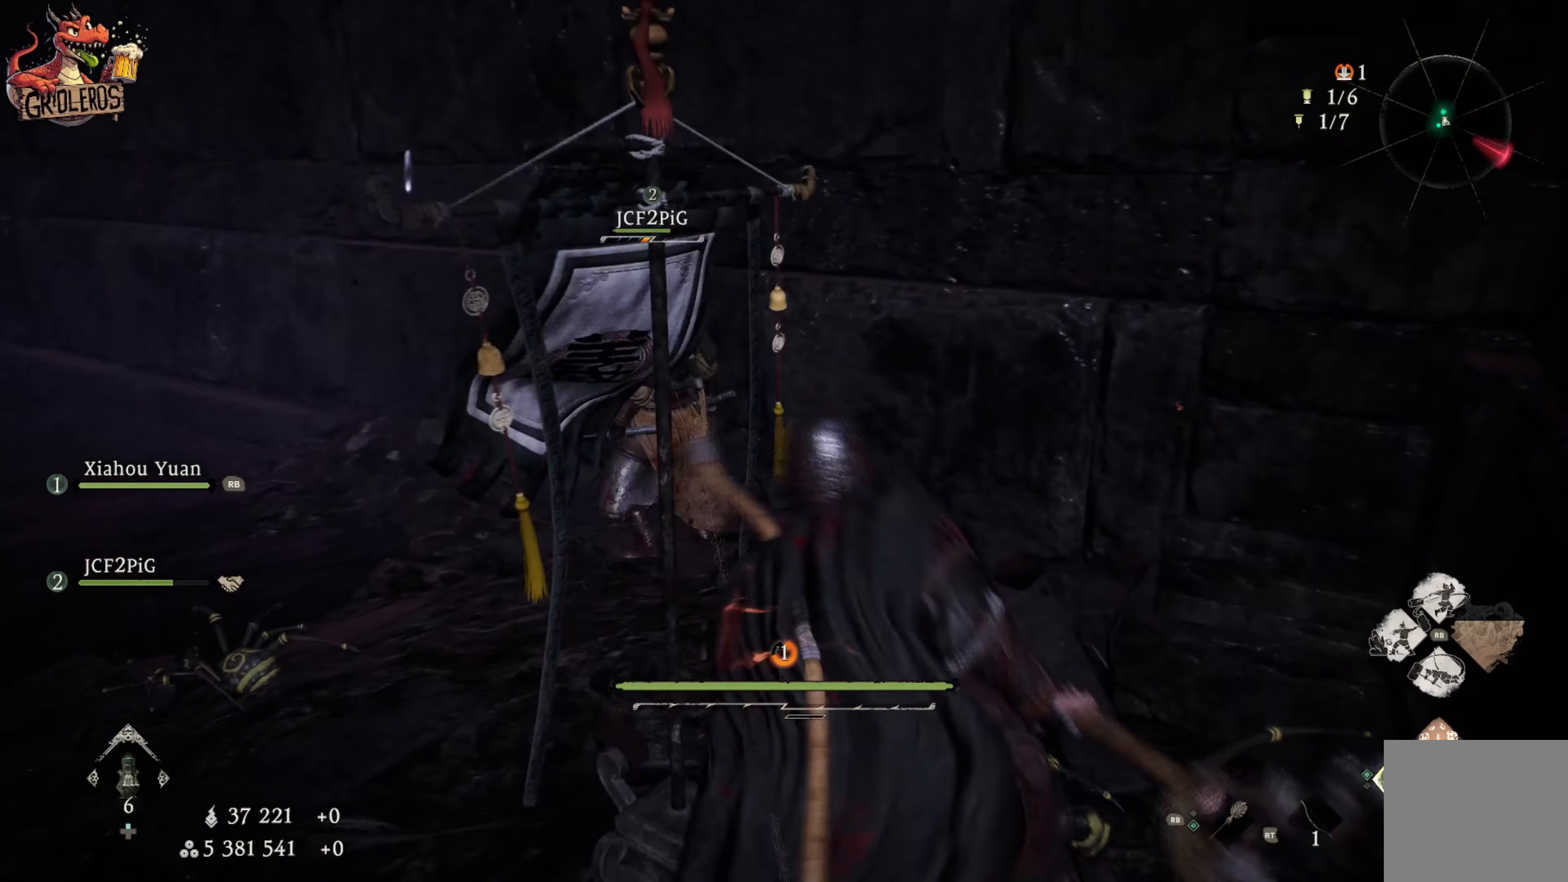
{"dt_ms": 500, "buttons": ["X"], "left_stick": "up-left", "right_stick": "center", "events": [[250, "X", "down"], [434, "X", "up"], [484, "X", "down"]]}
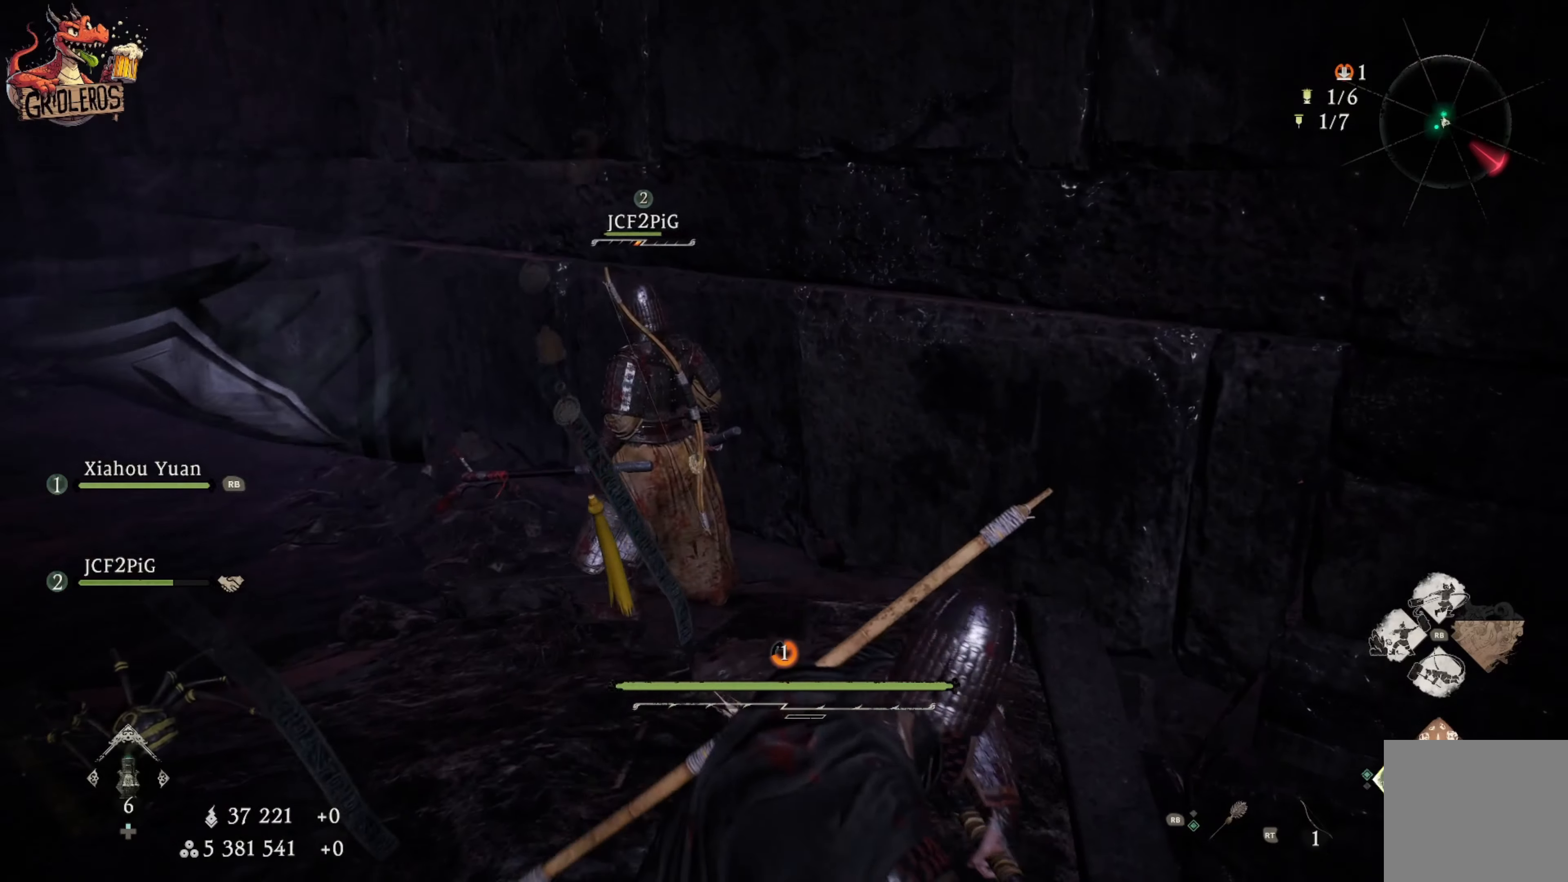
{"dt_ms": 500, "buttons": [], "left_stick": "down-left", "right_stick": "left", "events": [[100, "X", "up"], [150, "left_stick", "down-left"], [217, "right_stick", "down-left"], [317, "right_stick", "left"]]}
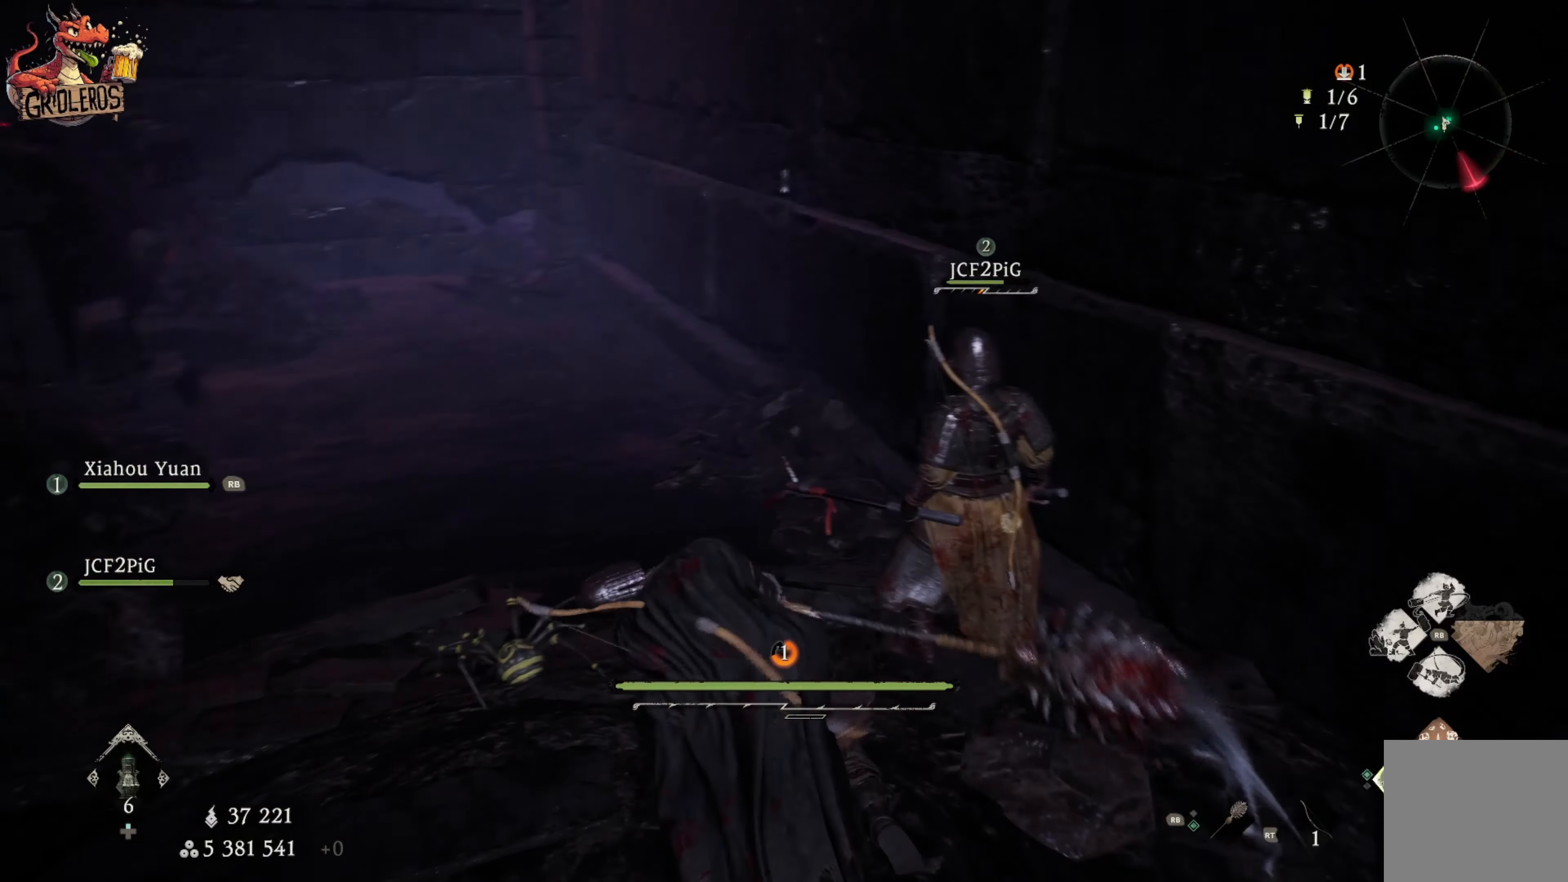
{"dt_ms": 500, "buttons": [], "left_stick": "center", "right_stick": "left", "events": [[50, "right_stick", "center"], [217, "left_stick", "center"], [384, "right_stick", "left"]]}
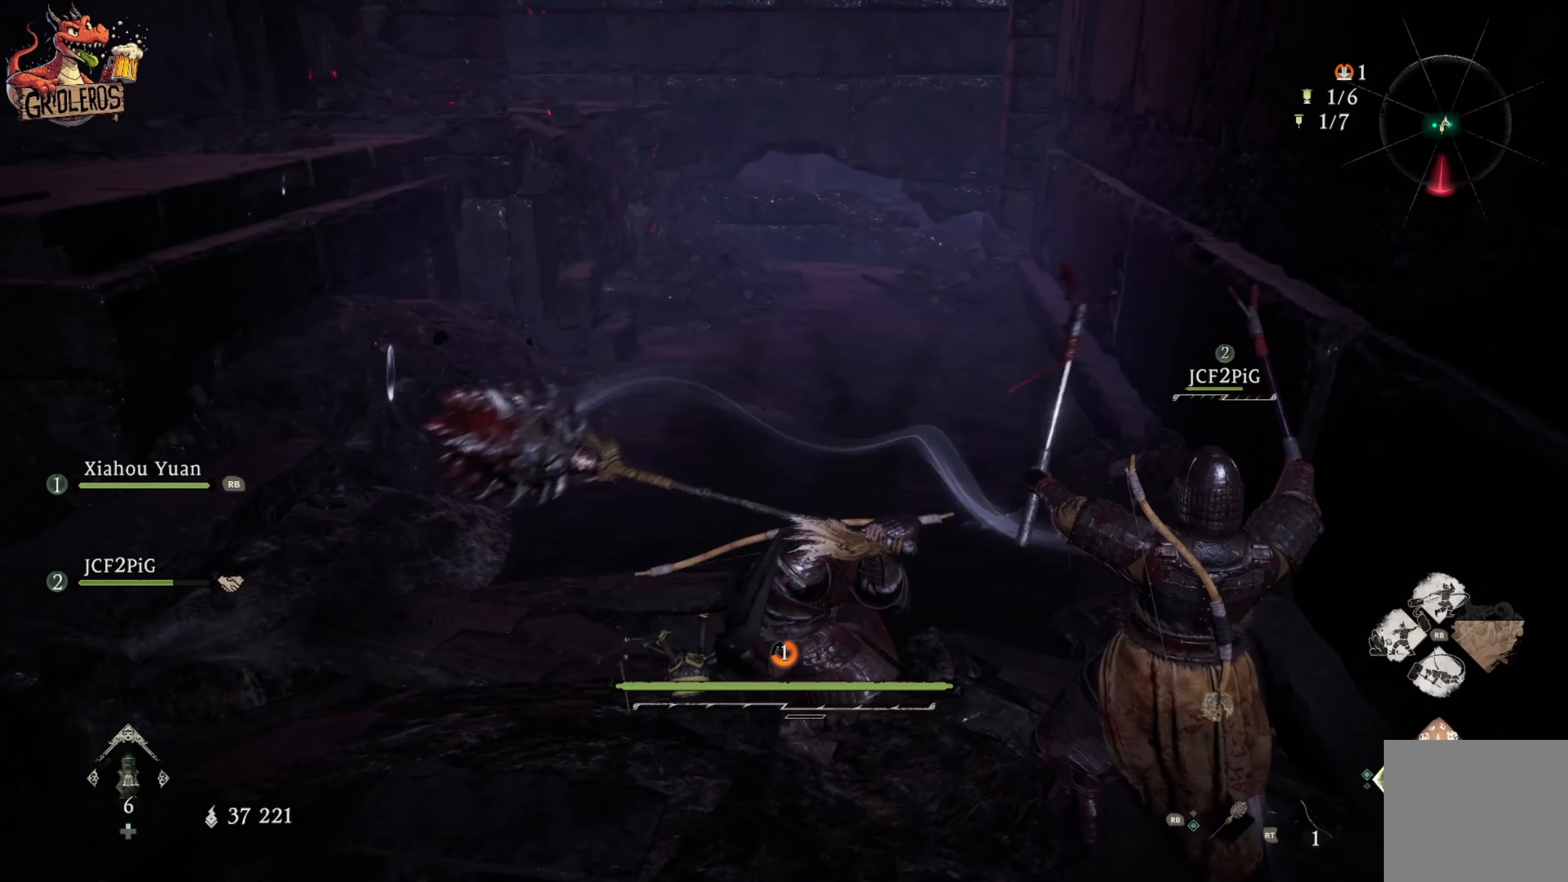
{"dt_ms": 500, "buttons": [], "left_stick": "center", "right_stick": "center", "events": [[384, "right_stick", "center"]]}
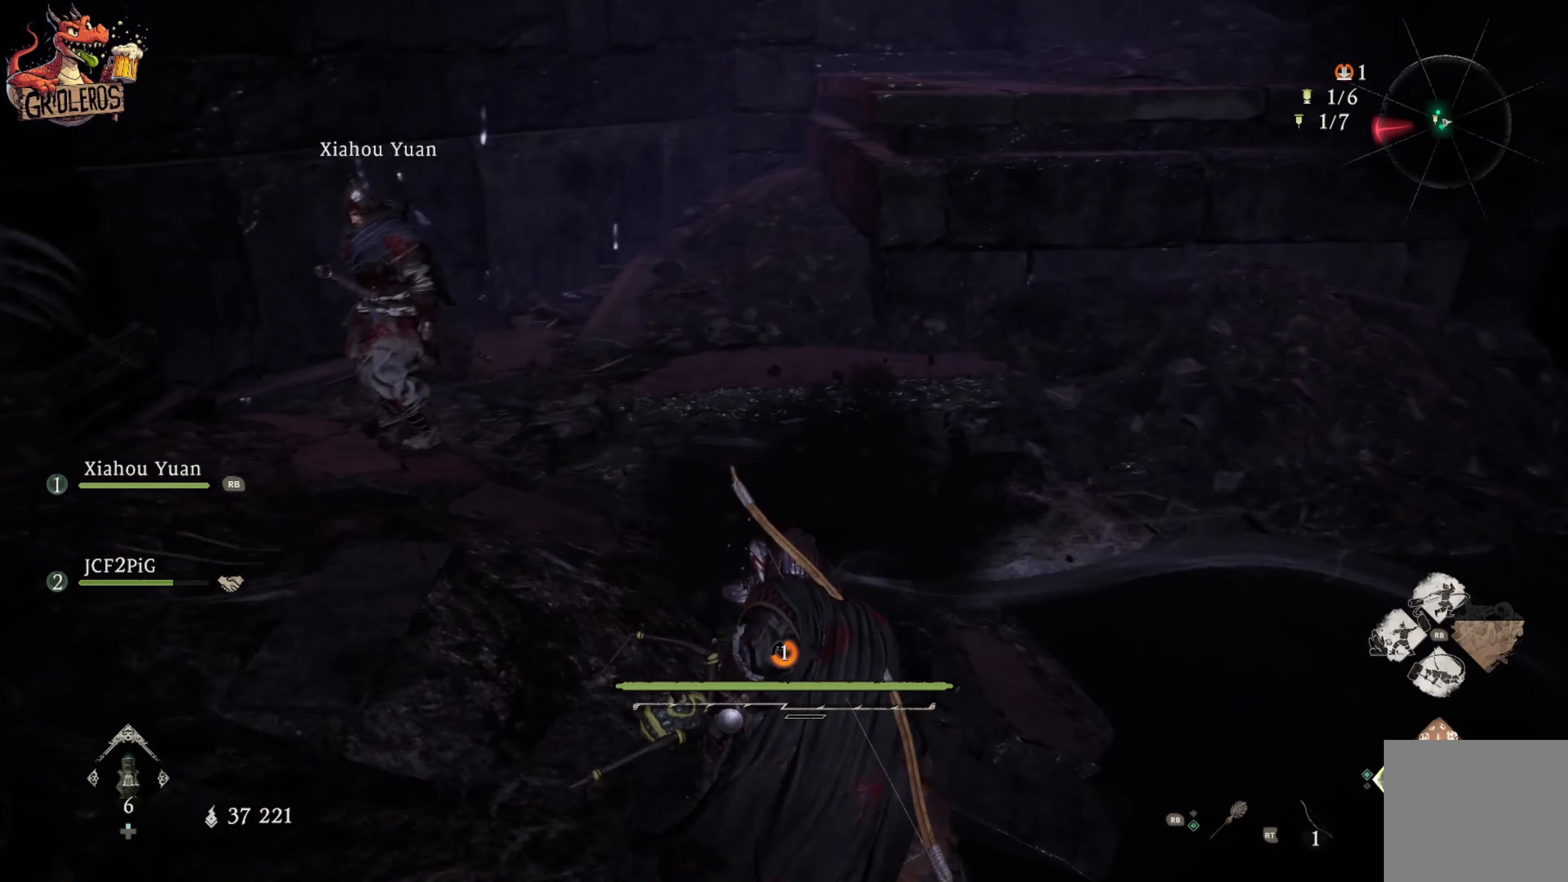
{"dt_ms": 500, "buttons": [], "left_stick": "center", "right_stick": "center", "events": [[217, "right_stick", "left"], [417, "right_stick", "center"]]}
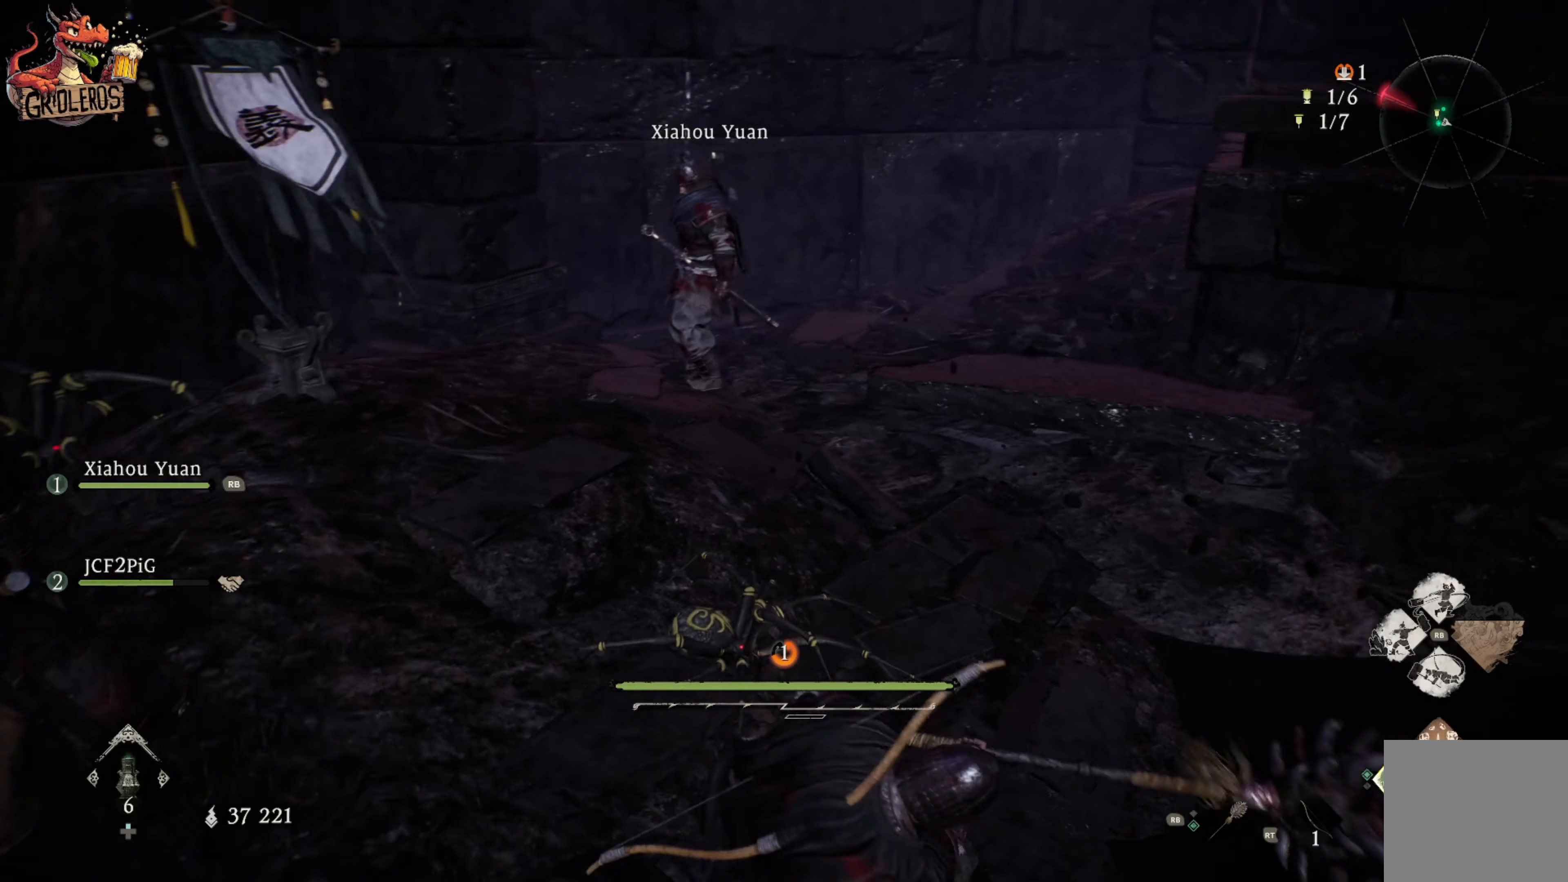
{"dt_ms": 500, "buttons": [], "left_stick": "left", "right_stick": "up-left", "events": [[217, "right_stick", "up-left"], [434, "left_stick", "left"]]}
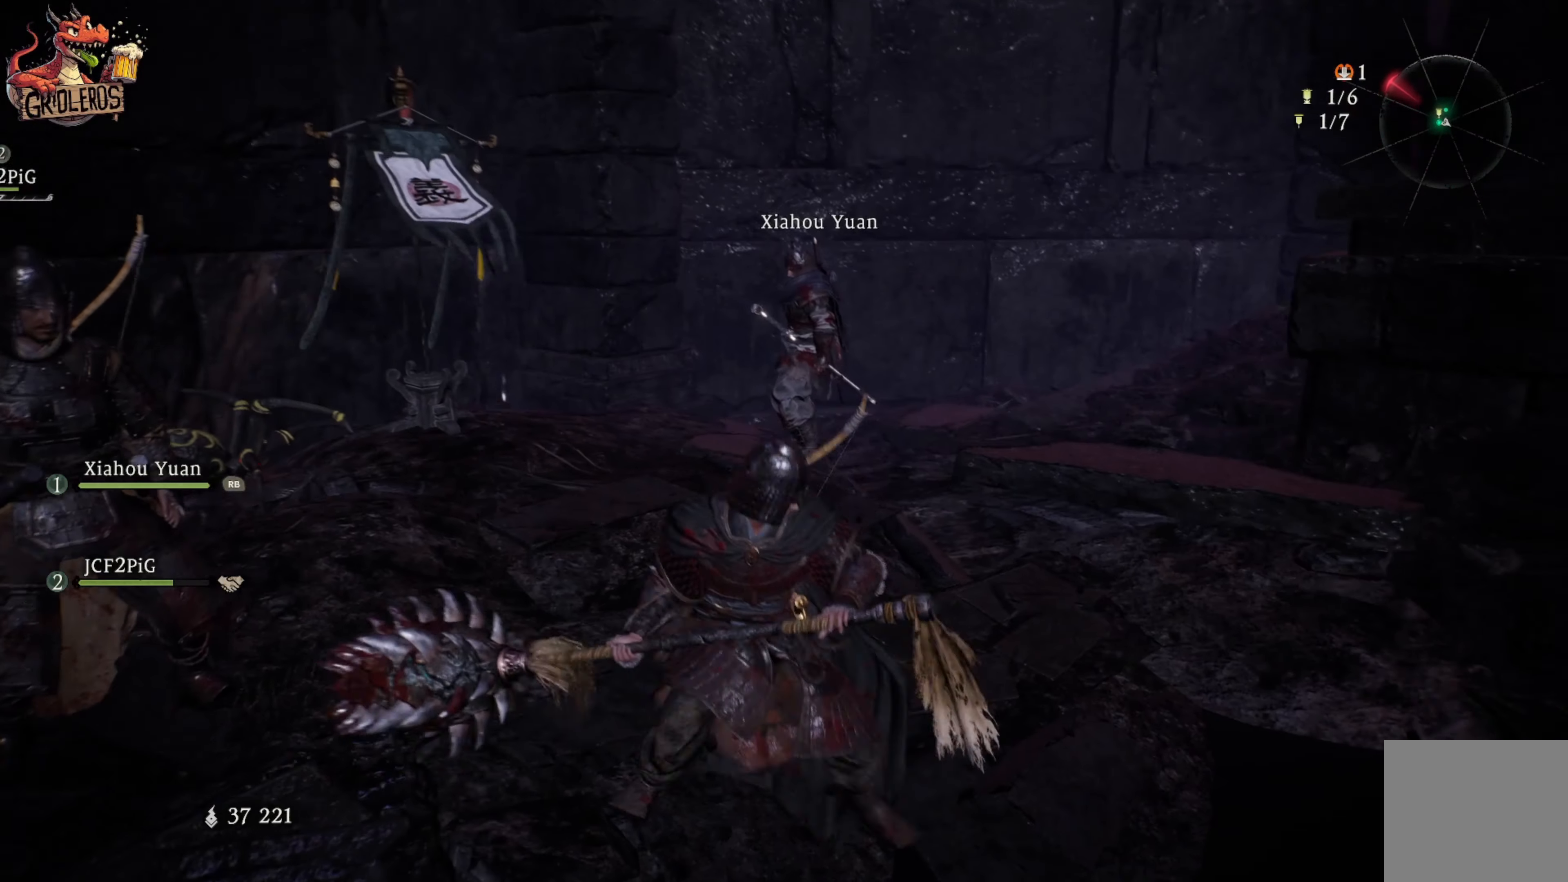
{"dt_ms": 500, "buttons": [], "left_stick": "center", "right_stick": "center", "events": [[17, "right_stick", "center"], [100, "left_stick", "center"]]}